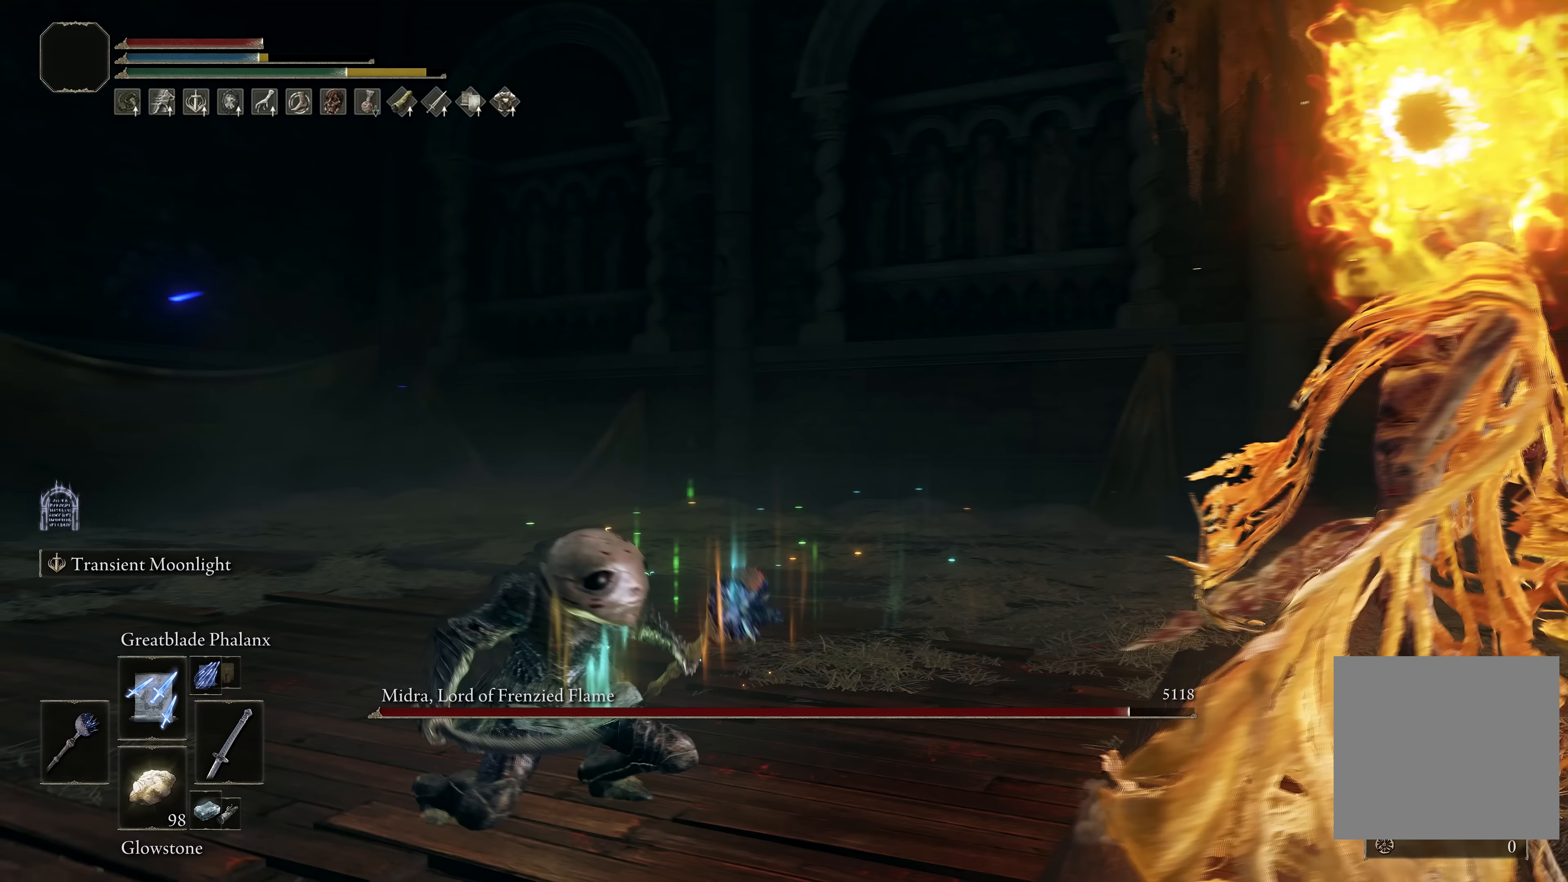
Gameplay with a controller (Xbox layout); each line is a JSON object with the inputs held at the frame after it. "events" lists button and stick changes between this image and that frame as [ms after this image, input, new state], when the widget could be followed in between.
{"buttons": [], "left_stick": "center", "right_stick": "center", "events": [[100, "right_stick", "center"], [150, "left_stick", "down"], [233, "left_stick", "center"]]}
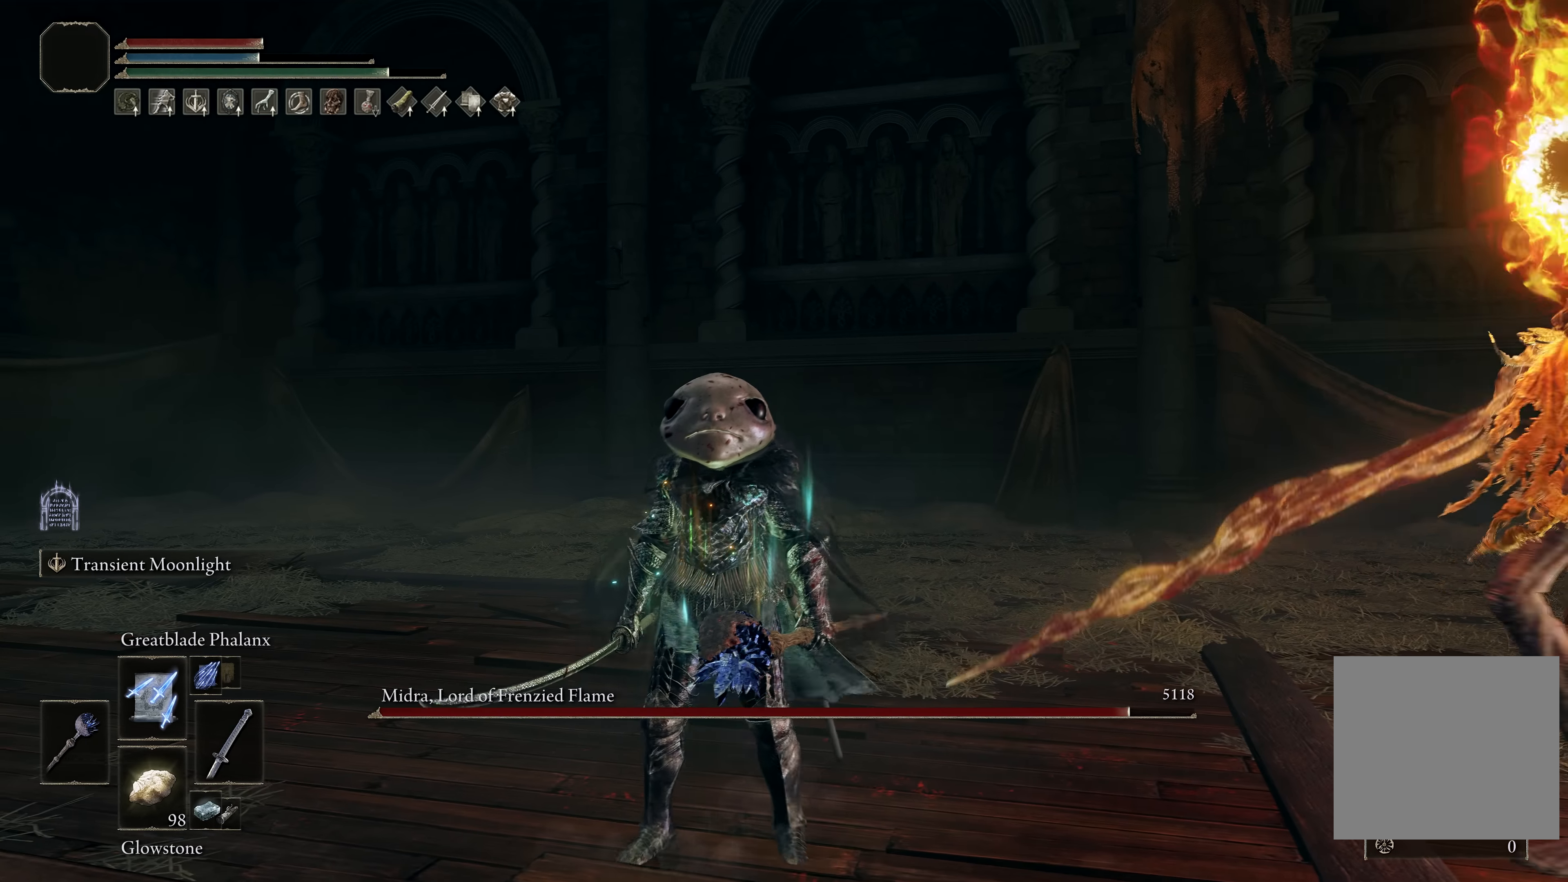
{"buttons": [], "left_stick": "center", "right_stick": "center", "events": []}
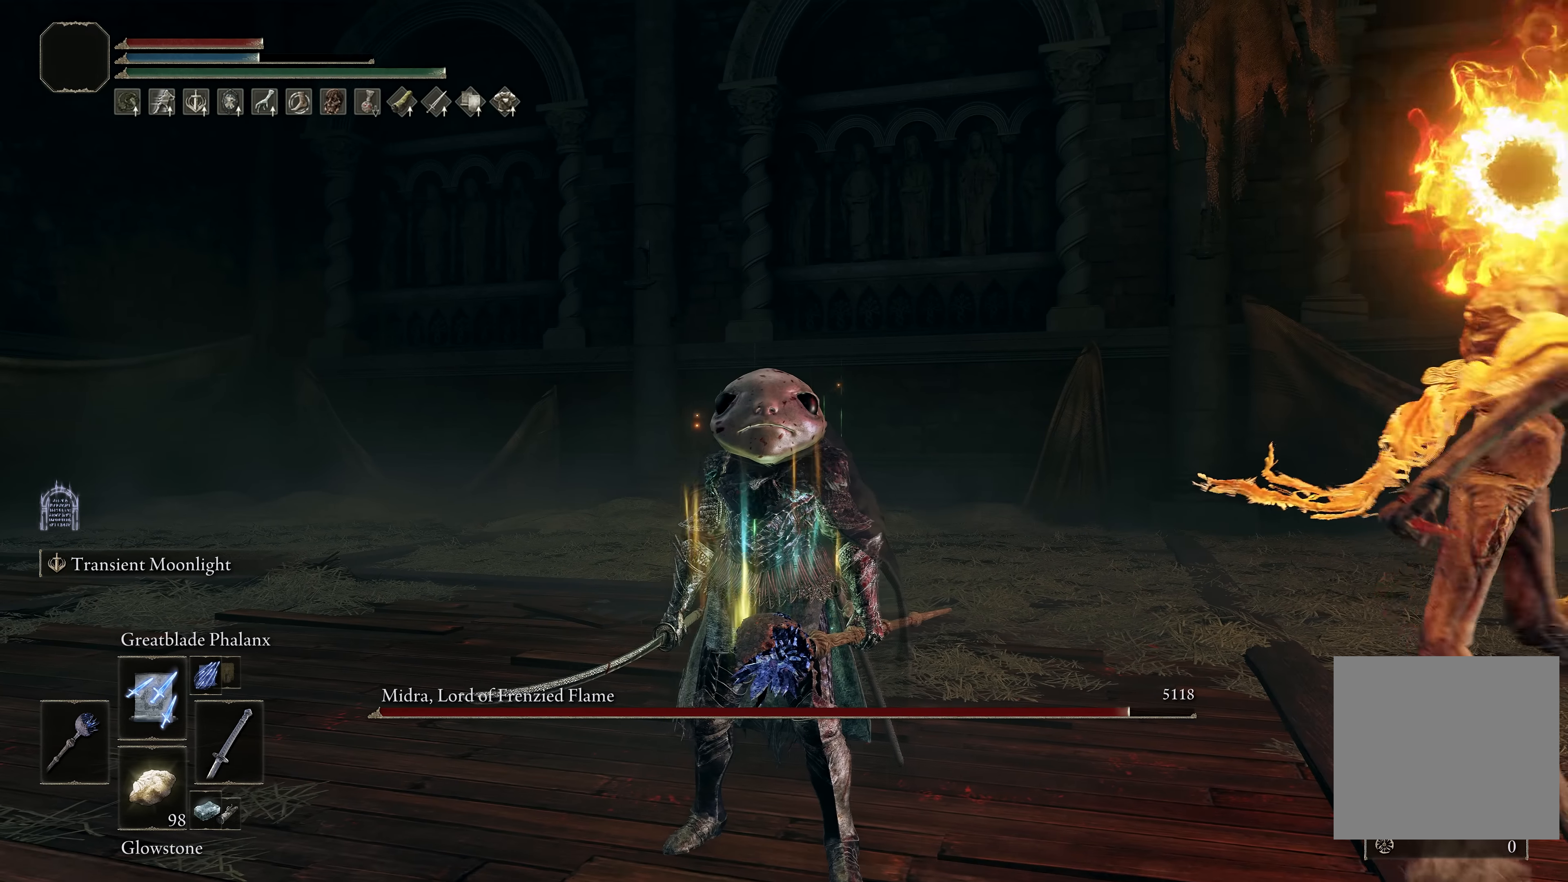
{"buttons": [], "left_stick": "center", "right_stick": "center", "events": [[117, "B", "down"], [283, "B", "up"]]}
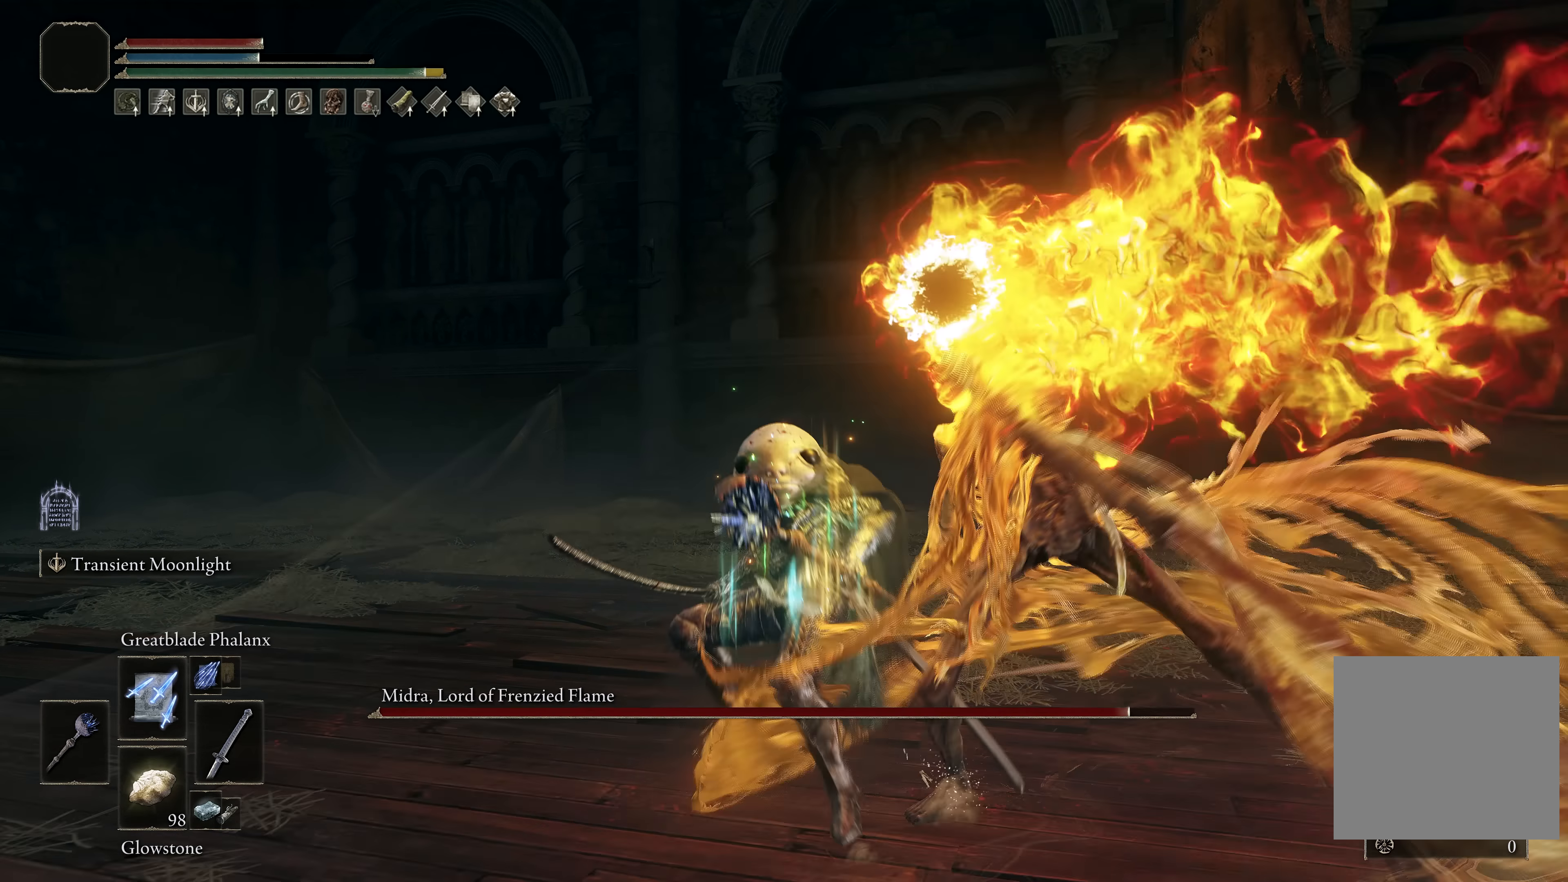
{"buttons": [], "left_stick": "center", "right_stick": "center", "events": []}
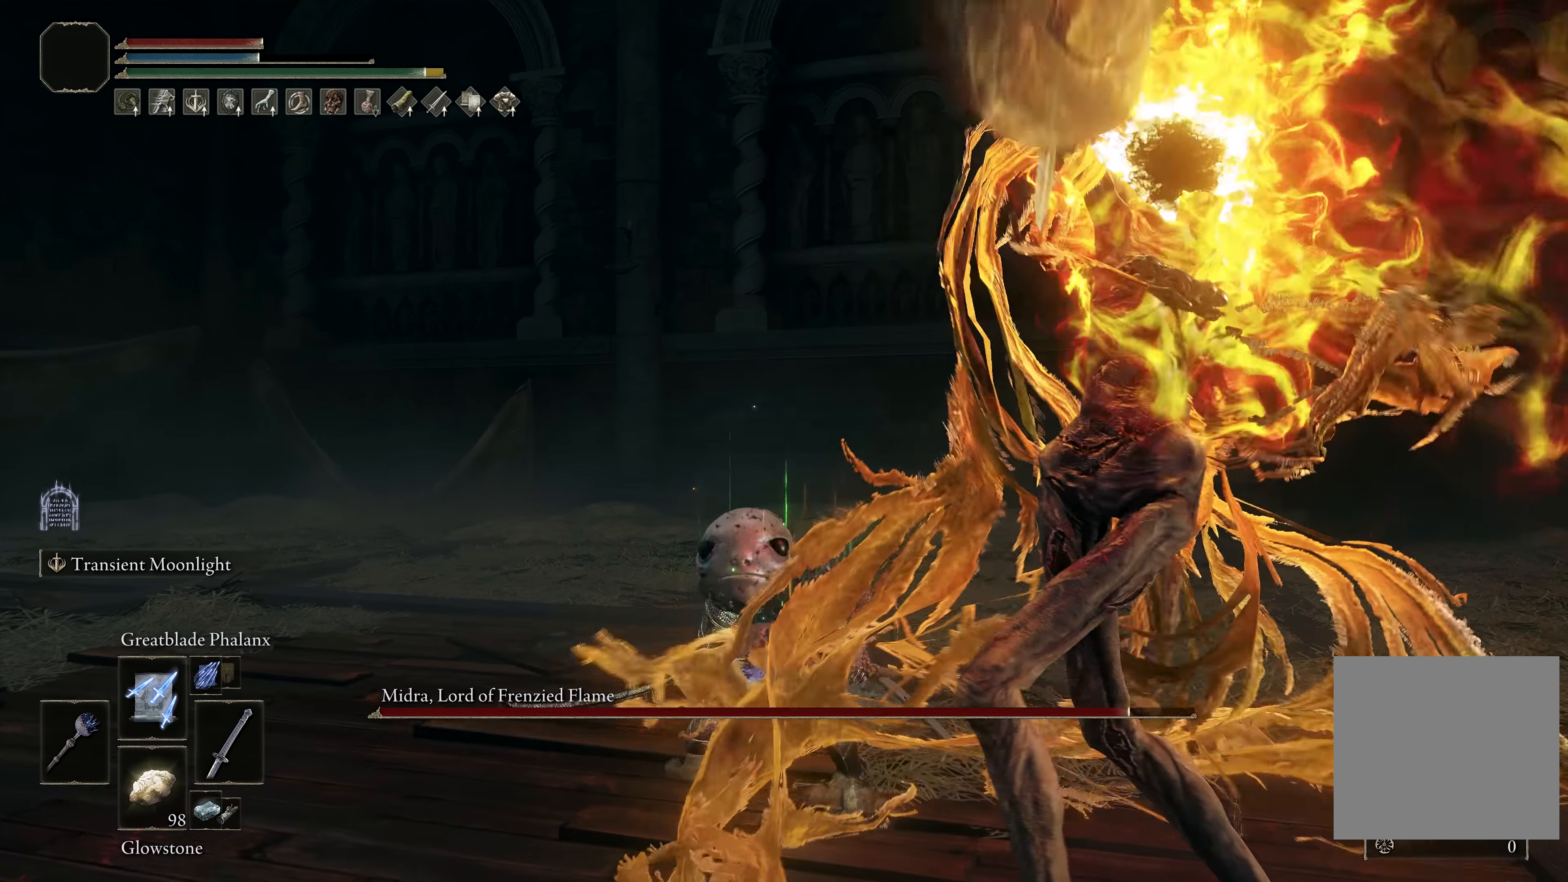
{"buttons": ["B"], "left_stick": "center", "right_stick": "center", "events": [[367, "B", "down"]]}
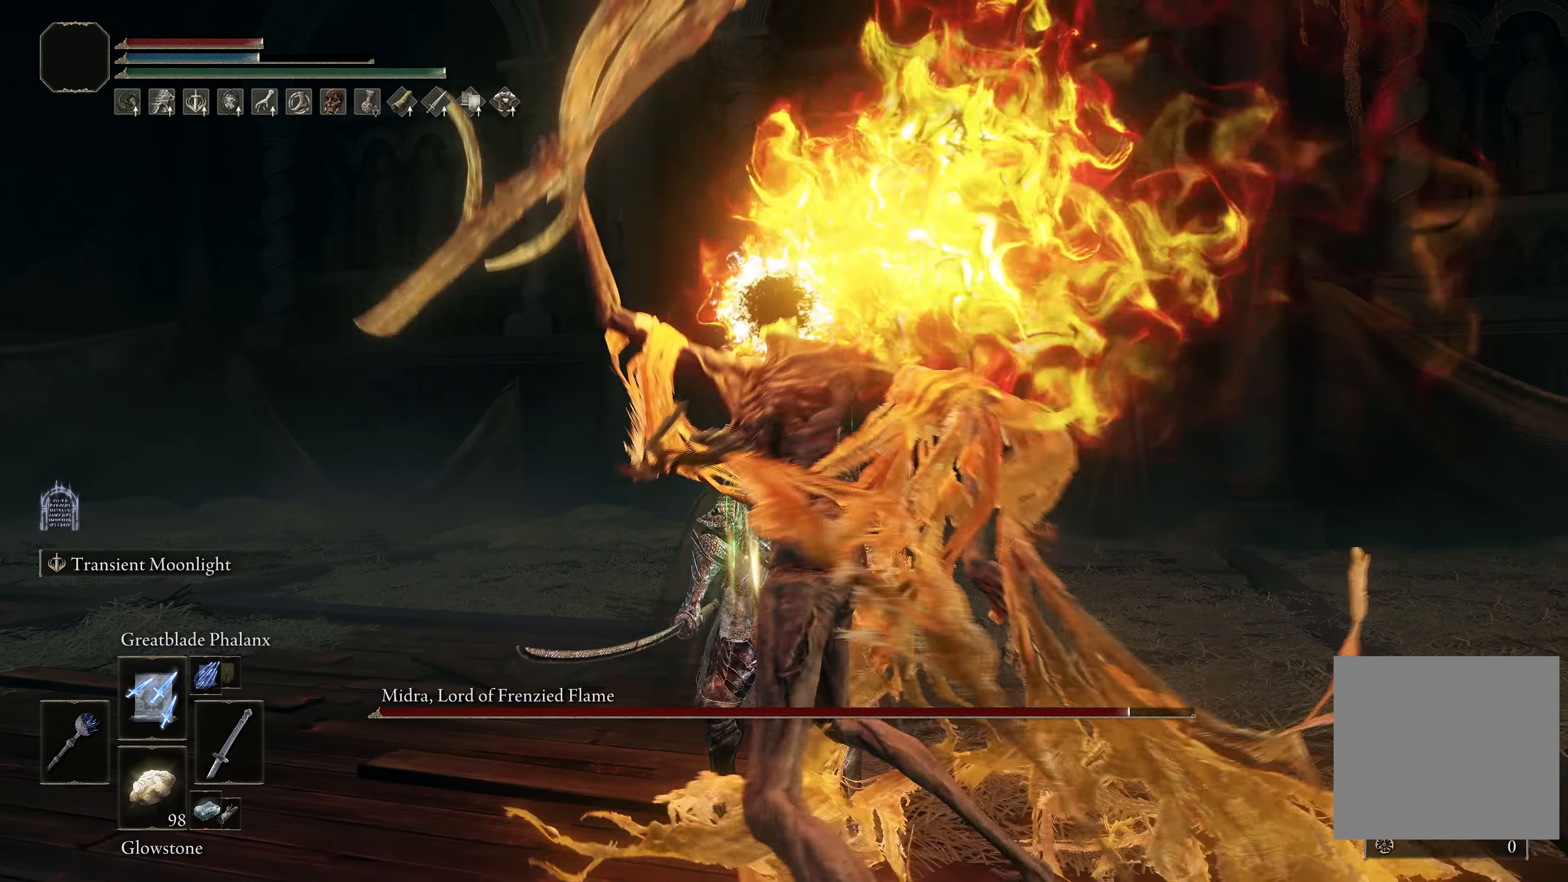
{"buttons": [], "left_stick": "center", "right_stick": "center", "events": [[17, "B", "up"]]}
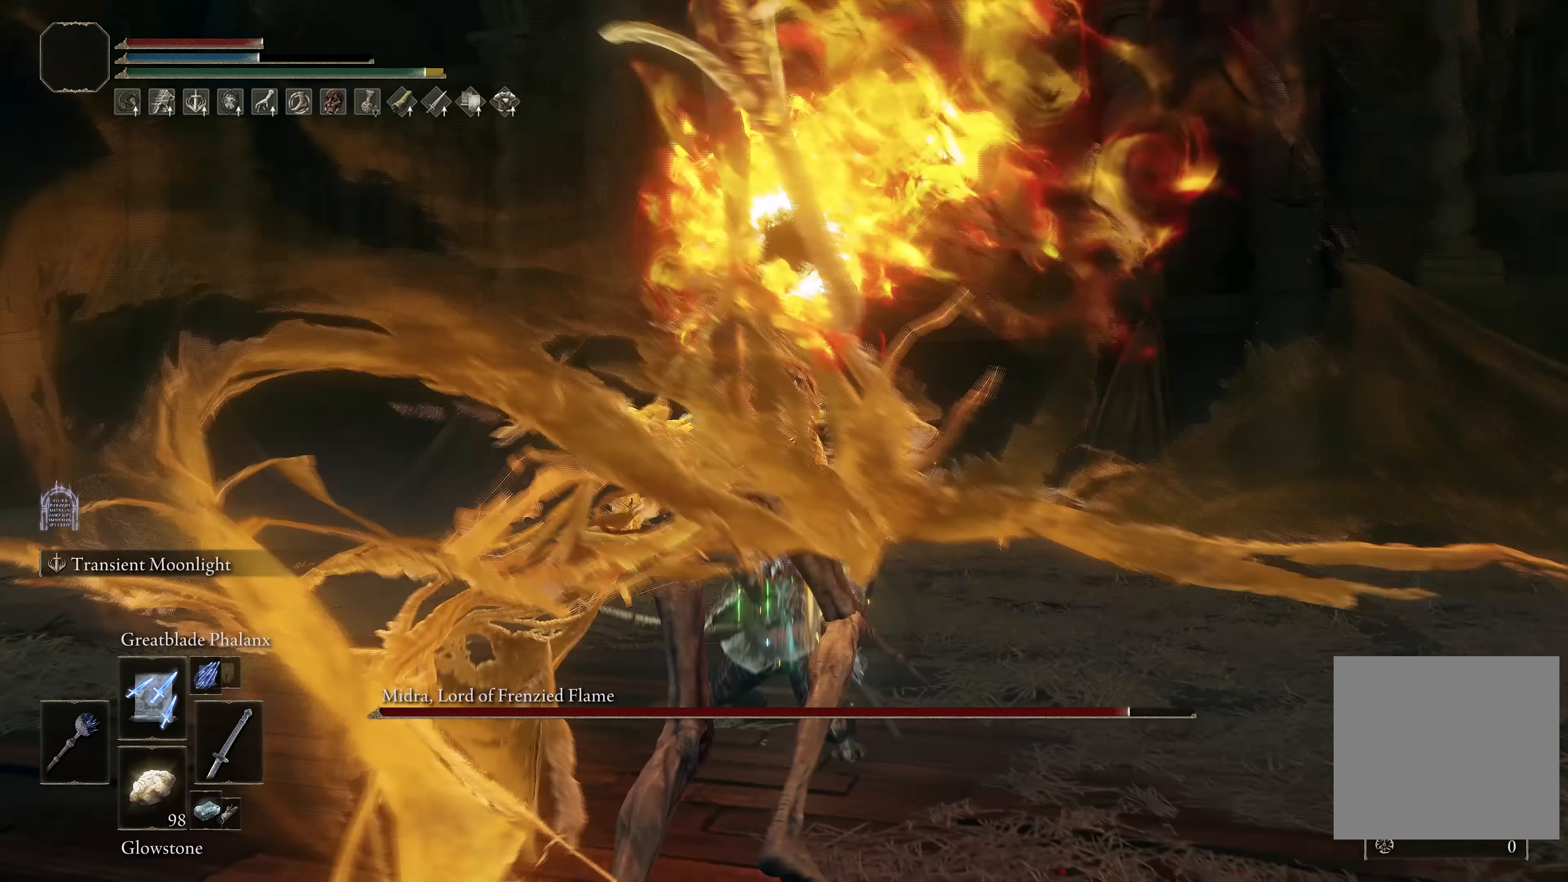
{"buttons": ["L2"], "left_stick": "center", "right_stick": "up-right", "events": [[33, "B", "down"], [117, "B", "up"], [200, "L2", "down"], [233, "right_stick", "right"], [283, "right_stick", "up-right"]]}
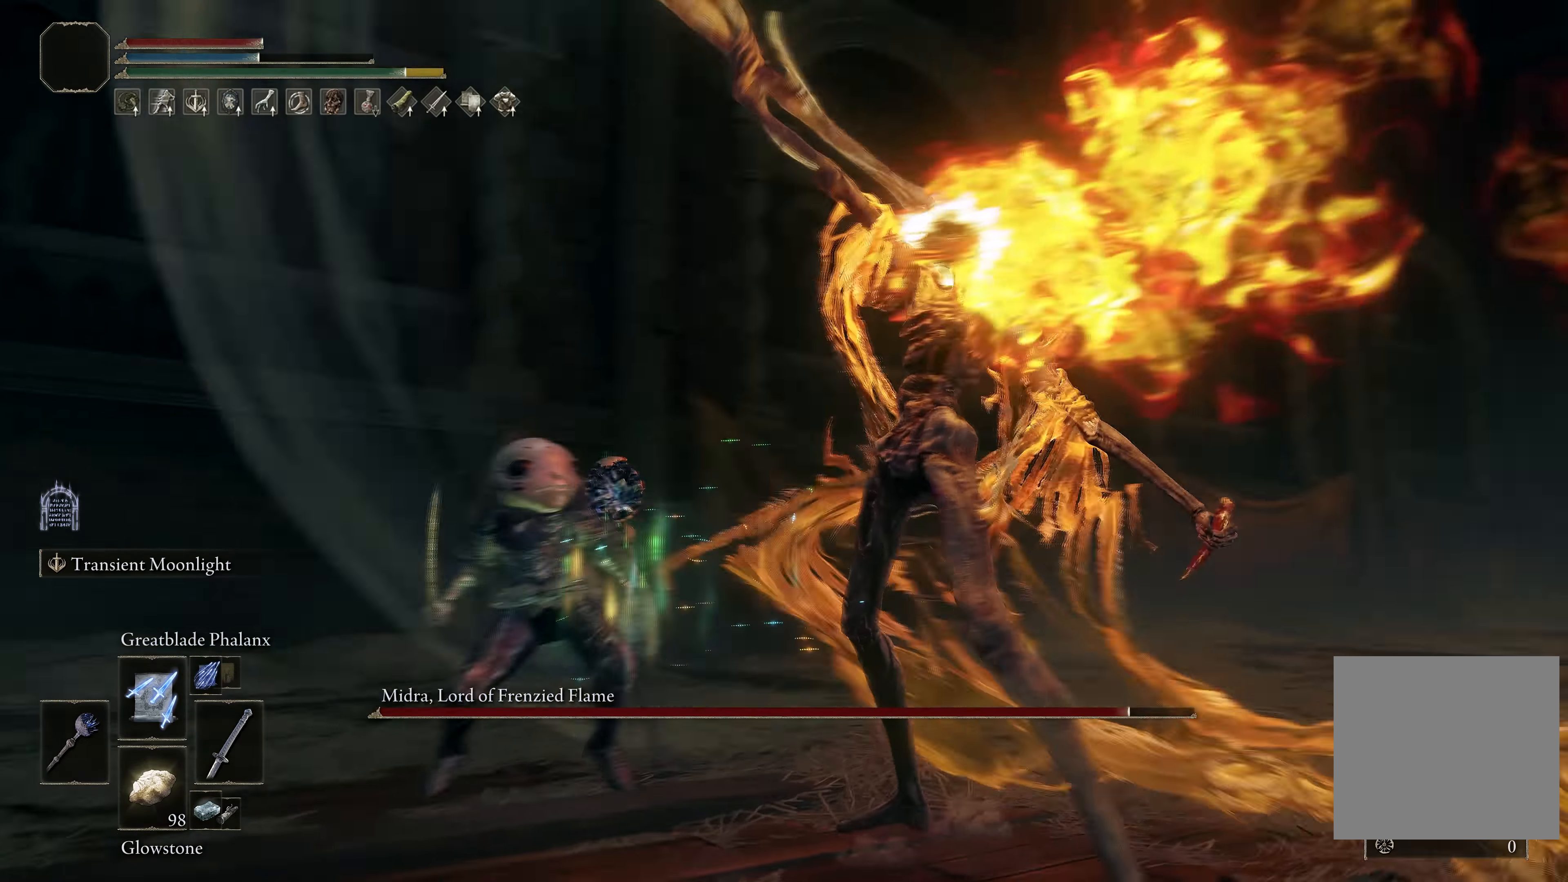
{"buttons": ["L2"], "left_stick": "center", "right_stick": "right", "events": [[417, "right_stick", "right"]]}
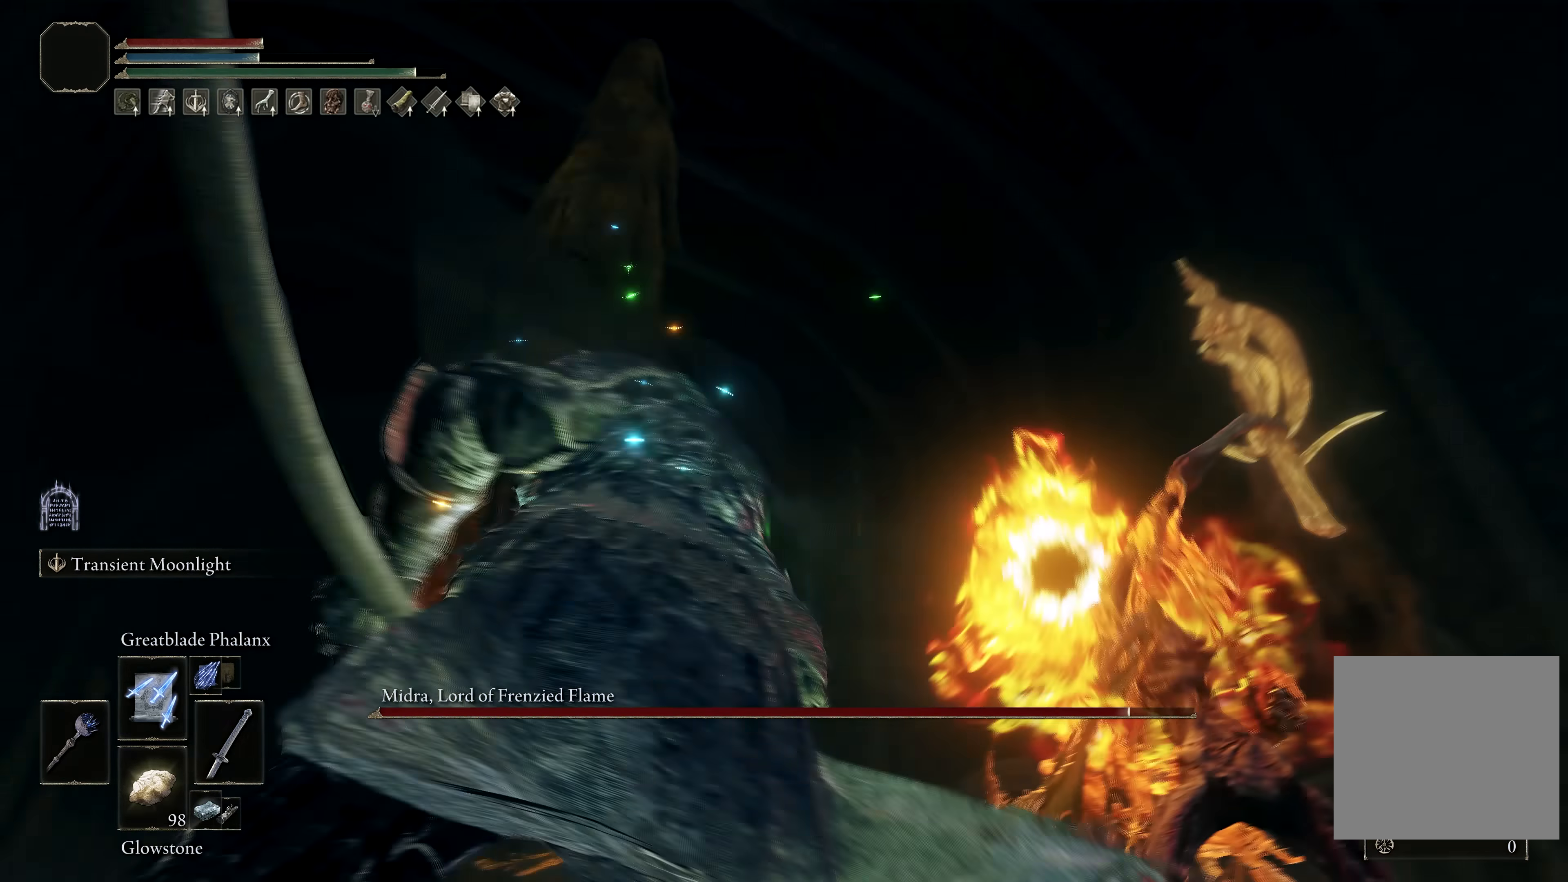
{"buttons": ["L2", "R1", "R2"], "left_stick": "up-right", "right_stick": "center", "events": [[67, "right_stick", "center"], [417, "R1", "down"], [417, "R2", "down"], [417, "left_stick", "up-right"]]}
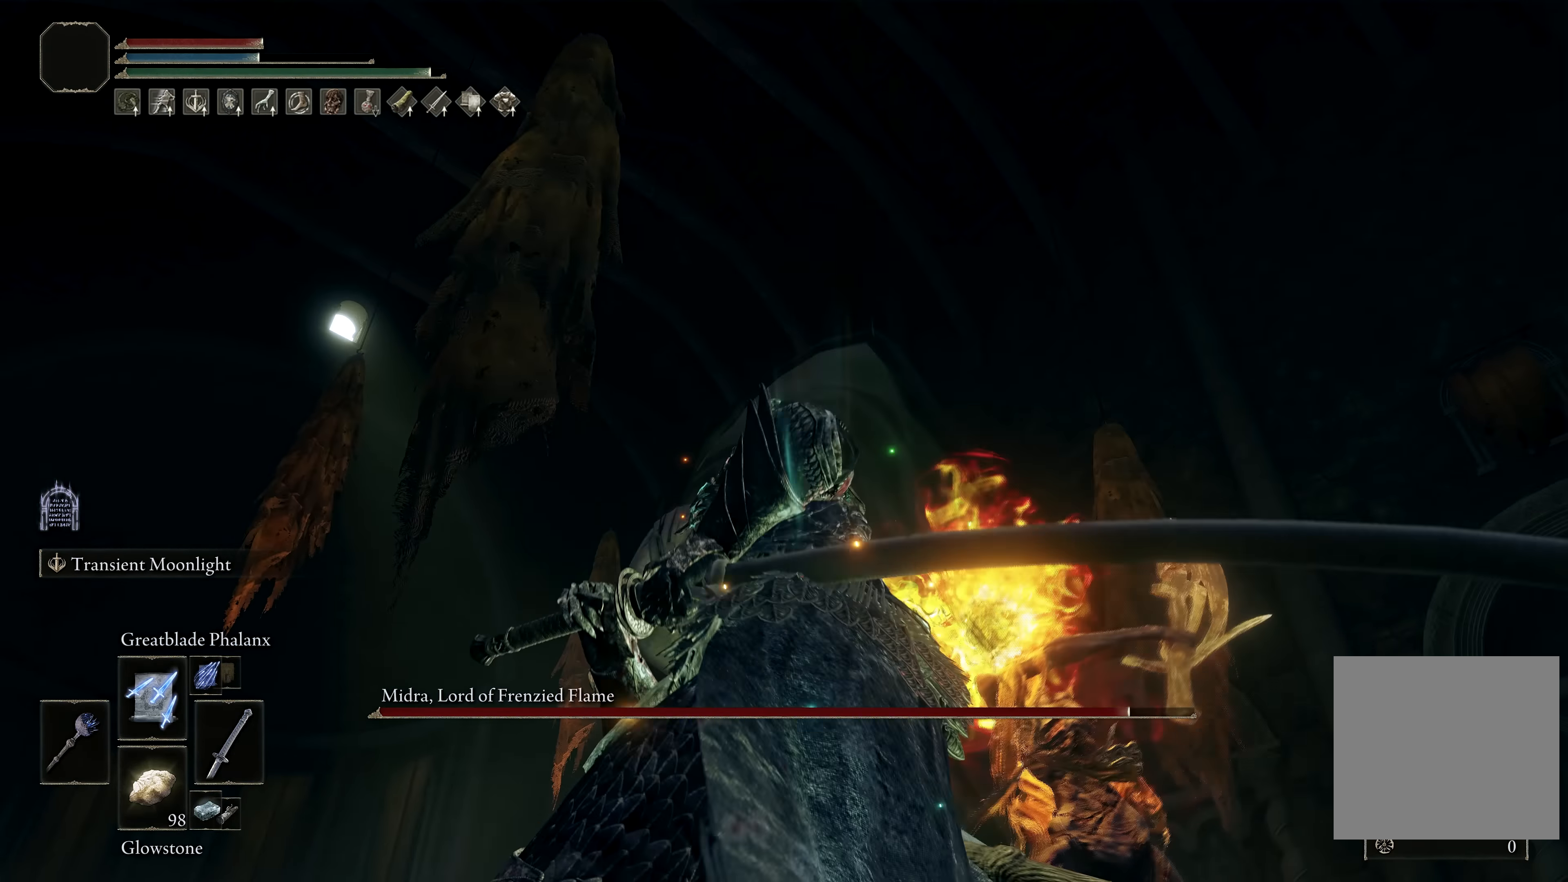
{"buttons": [], "left_stick": "up-right", "right_stick": "center", "events": [[17, "R1", "up"], [17, "R2", "up"], [300, "right_stick", "down"], [433, "L2", "up"], [433, "right_stick", "center"]]}
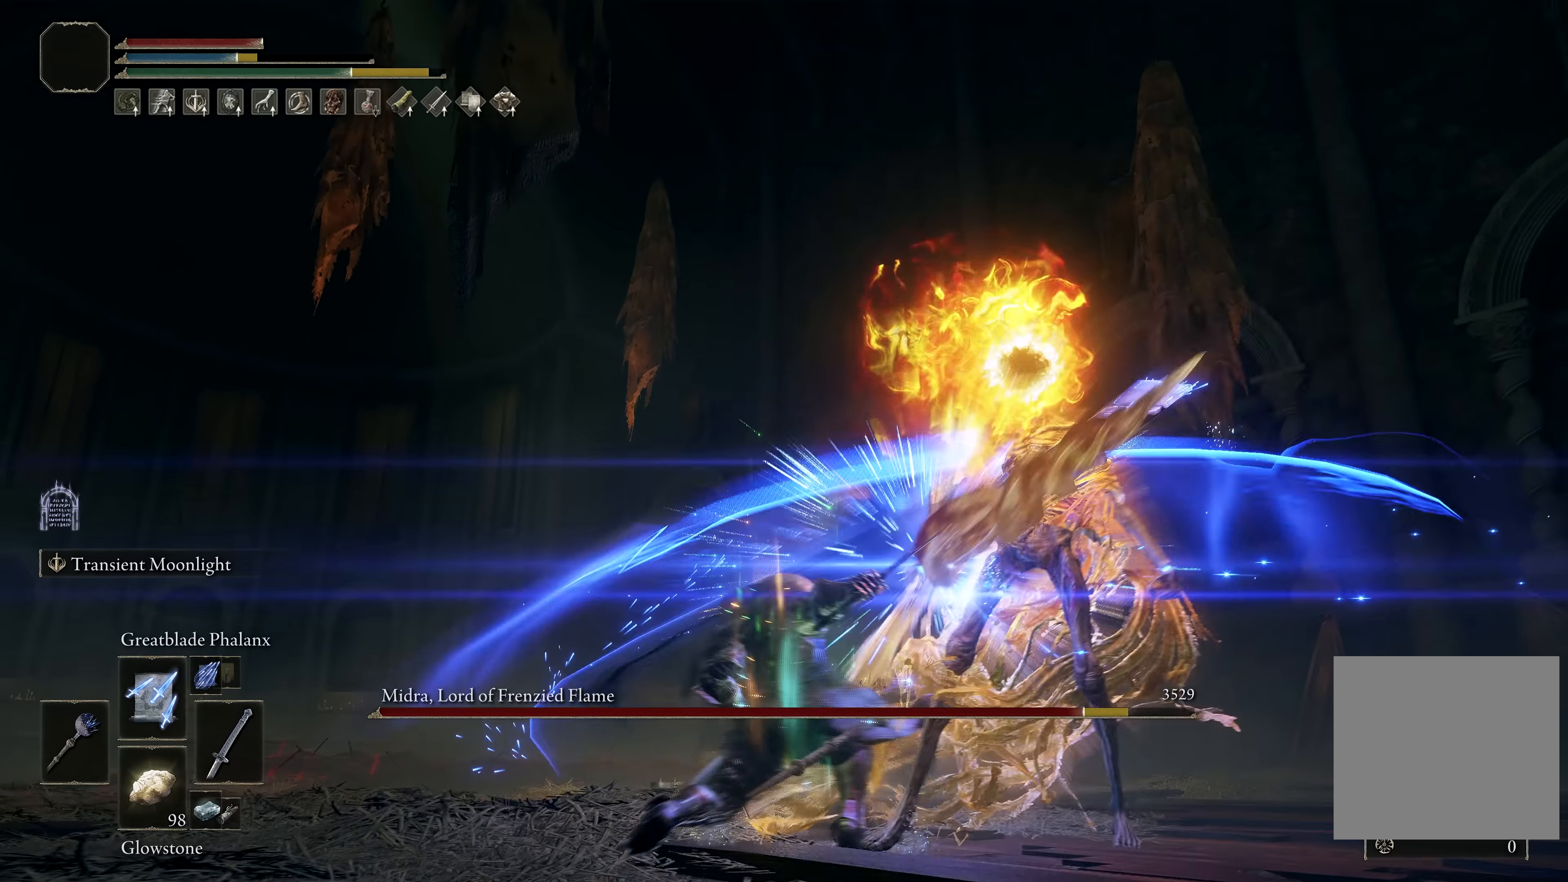
{"buttons": [], "left_stick": "center", "right_stick": "down-left", "events": [[16, "left_stick", "center"], [483, "right_stick", "down-left"]]}
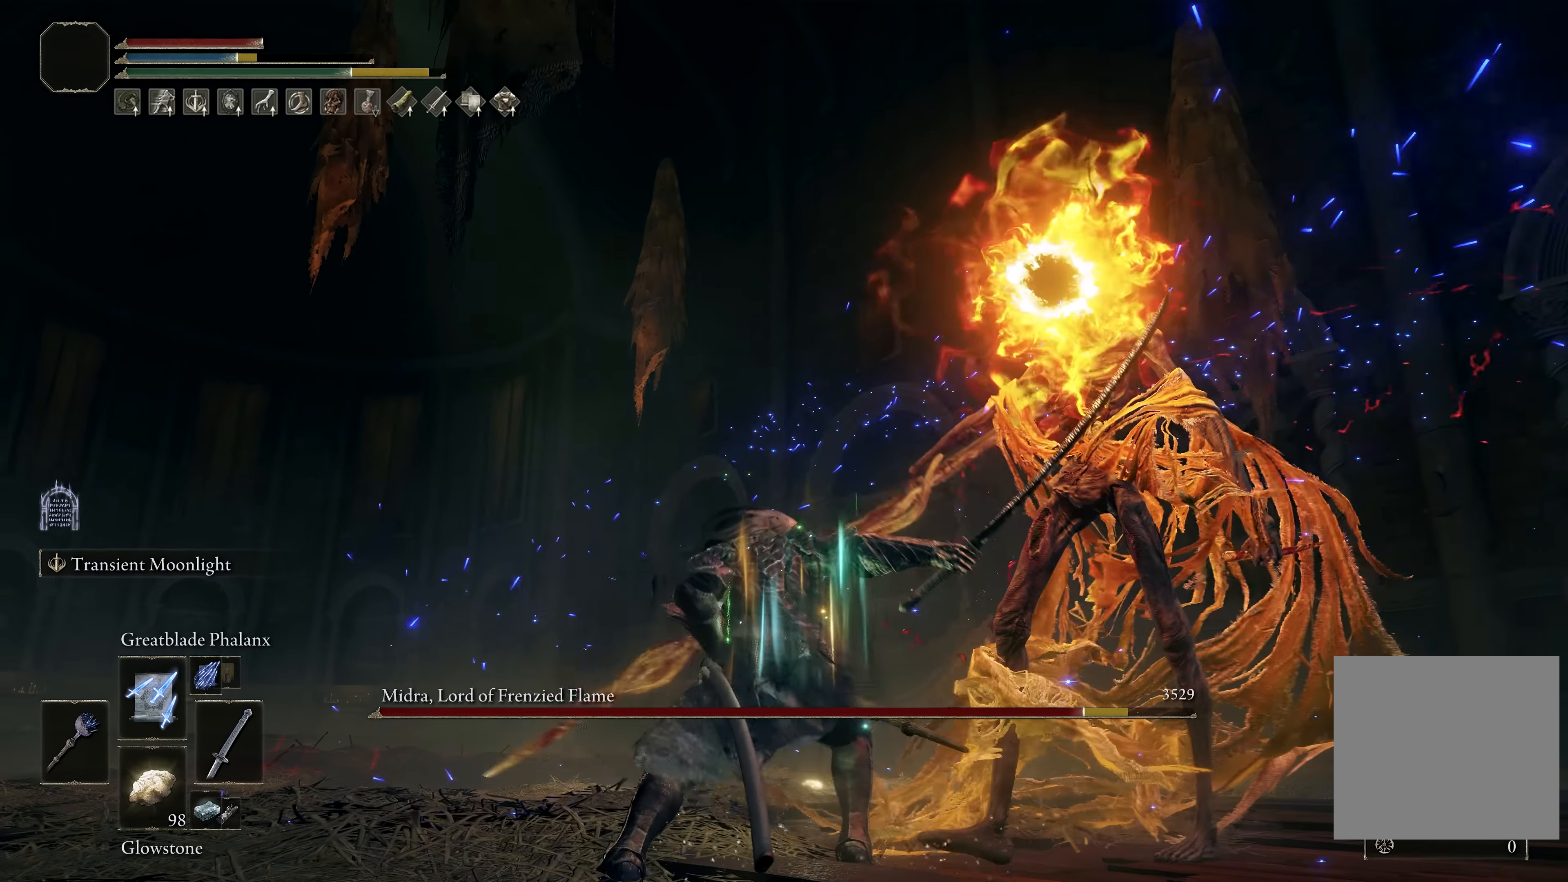
{"buttons": [], "left_stick": "center", "right_stick": "down-left", "events": [[83, "right_stick", "center"], [383, "right_stick", "down-left"]]}
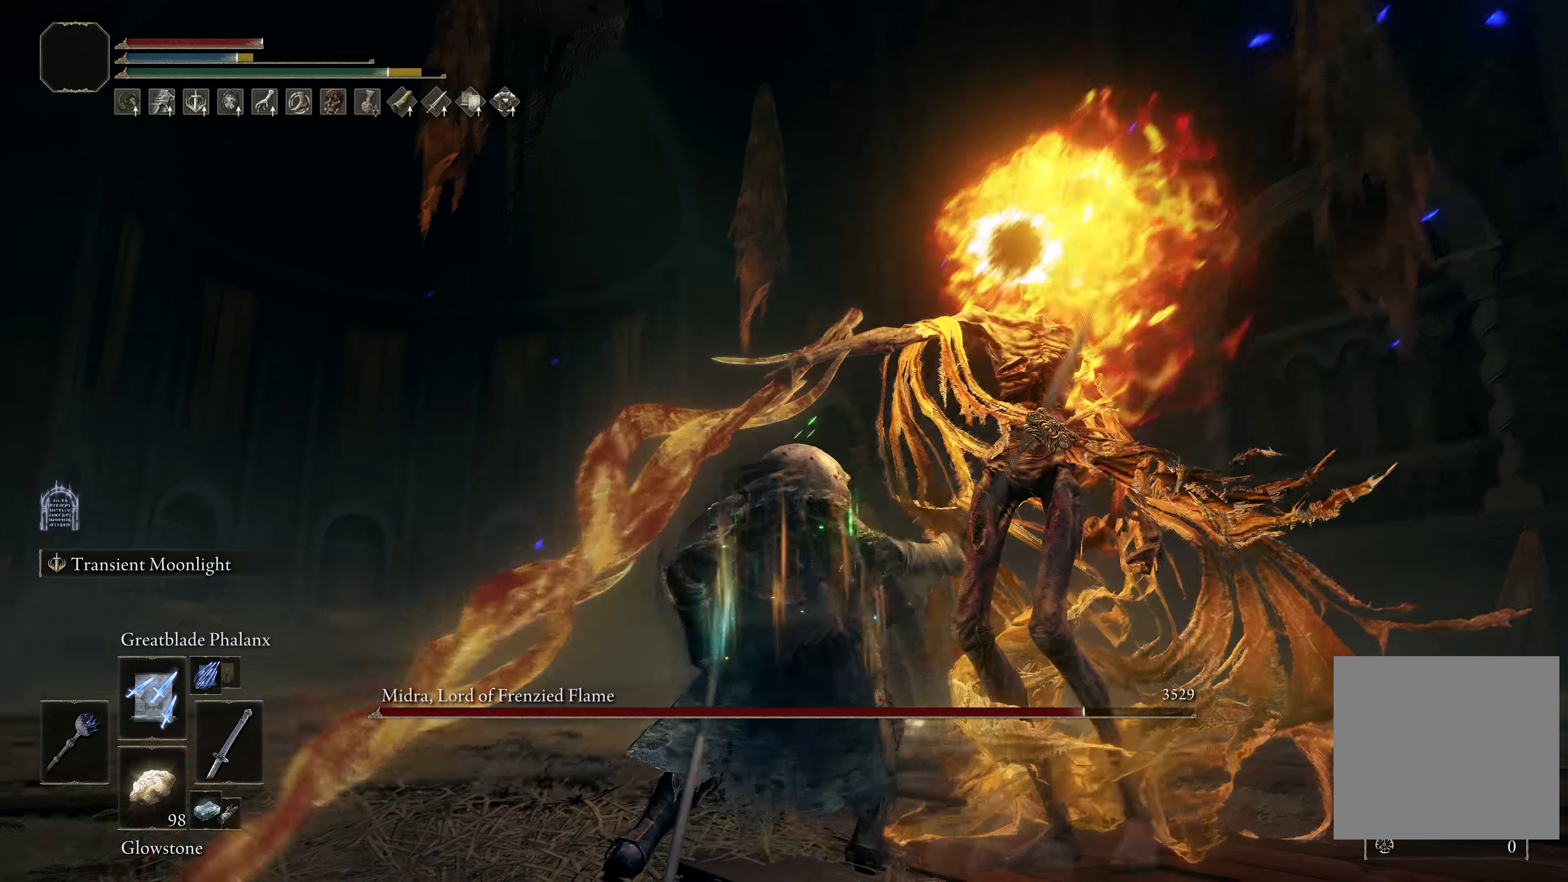
{"buttons": [], "left_stick": "center", "right_stick": "center", "events": [[16, "right_stick", "center"], [183, "left_stick", "down"], [316, "left_stick", "center"]]}
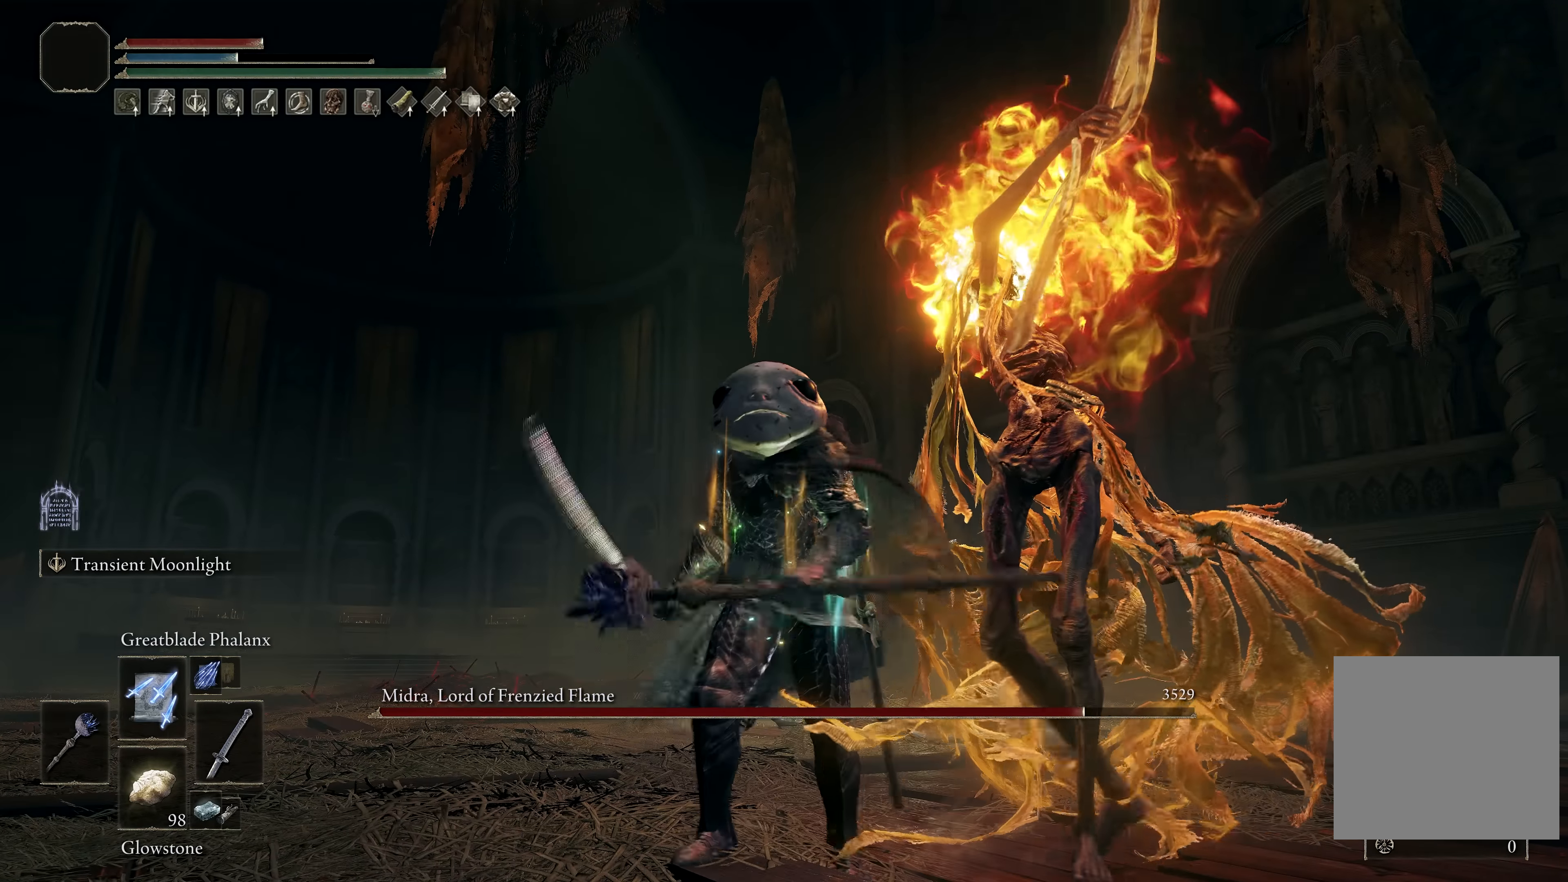
{"buttons": [], "left_stick": "center", "right_stick": "center", "events": [[266, "B", "down"], [450, "B", "up"]]}
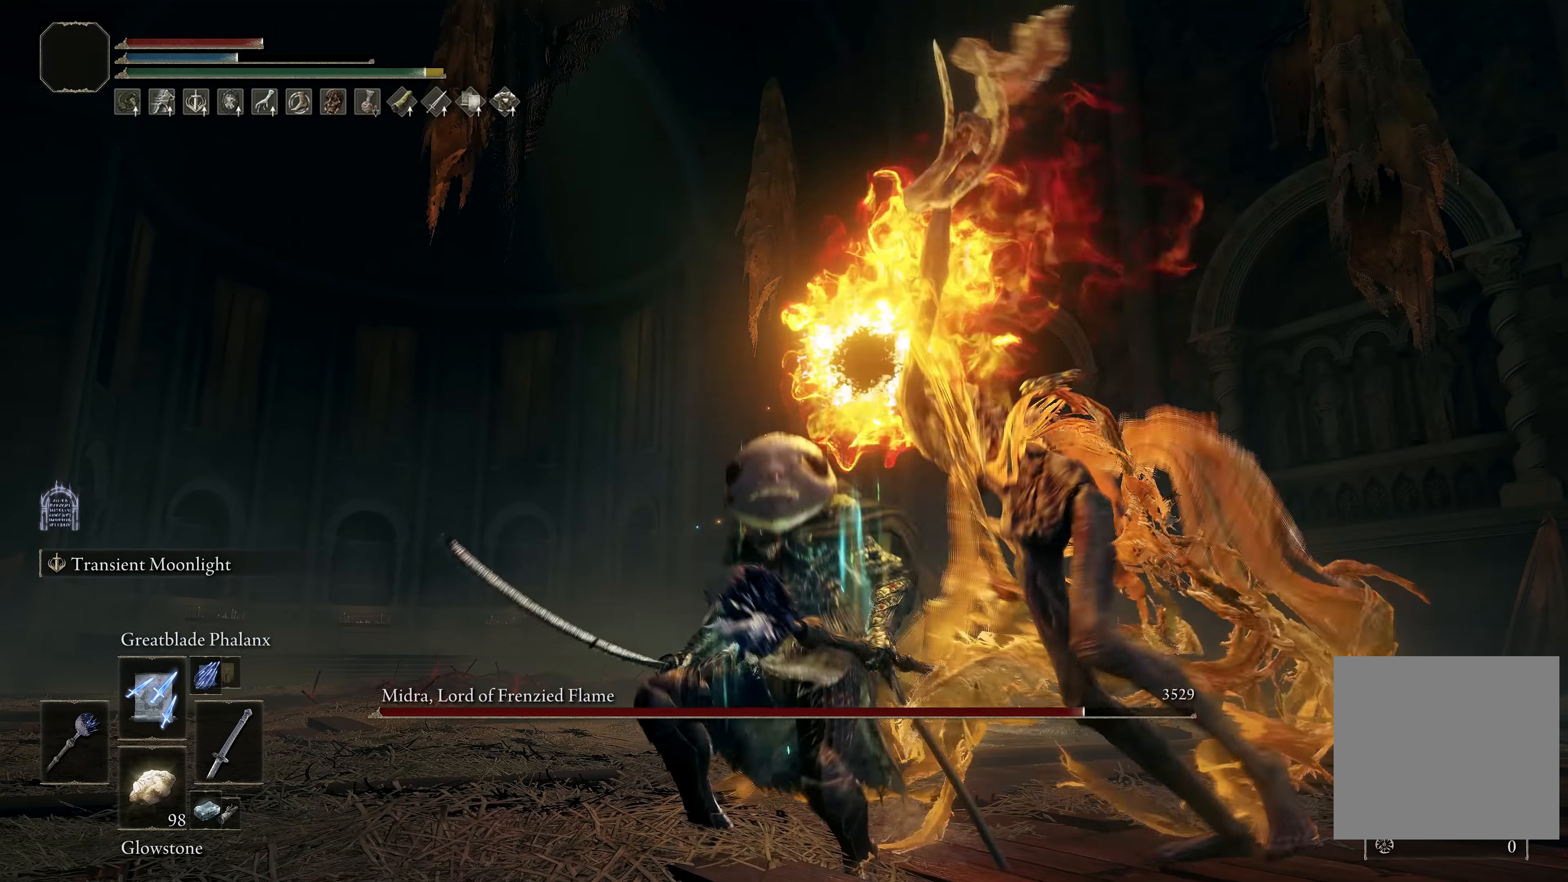
{"buttons": [], "left_stick": "center", "right_stick": "center", "events": [[216, "right_stick", "down"], [316, "right_stick", "center"]]}
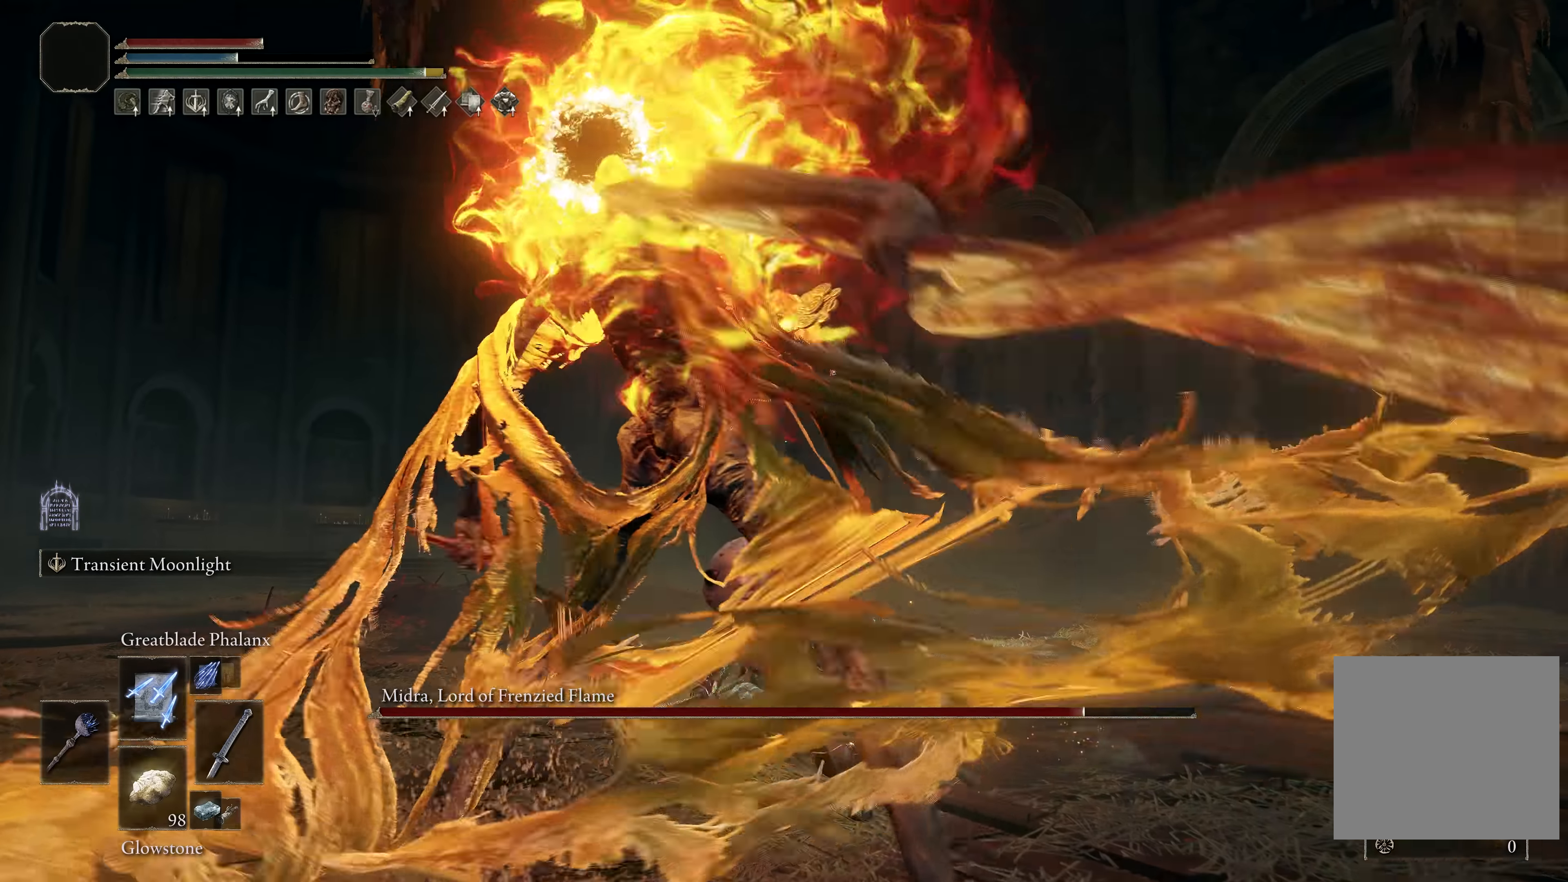
{"buttons": [], "left_stick": "center", "right_stick": "center", "events": []}
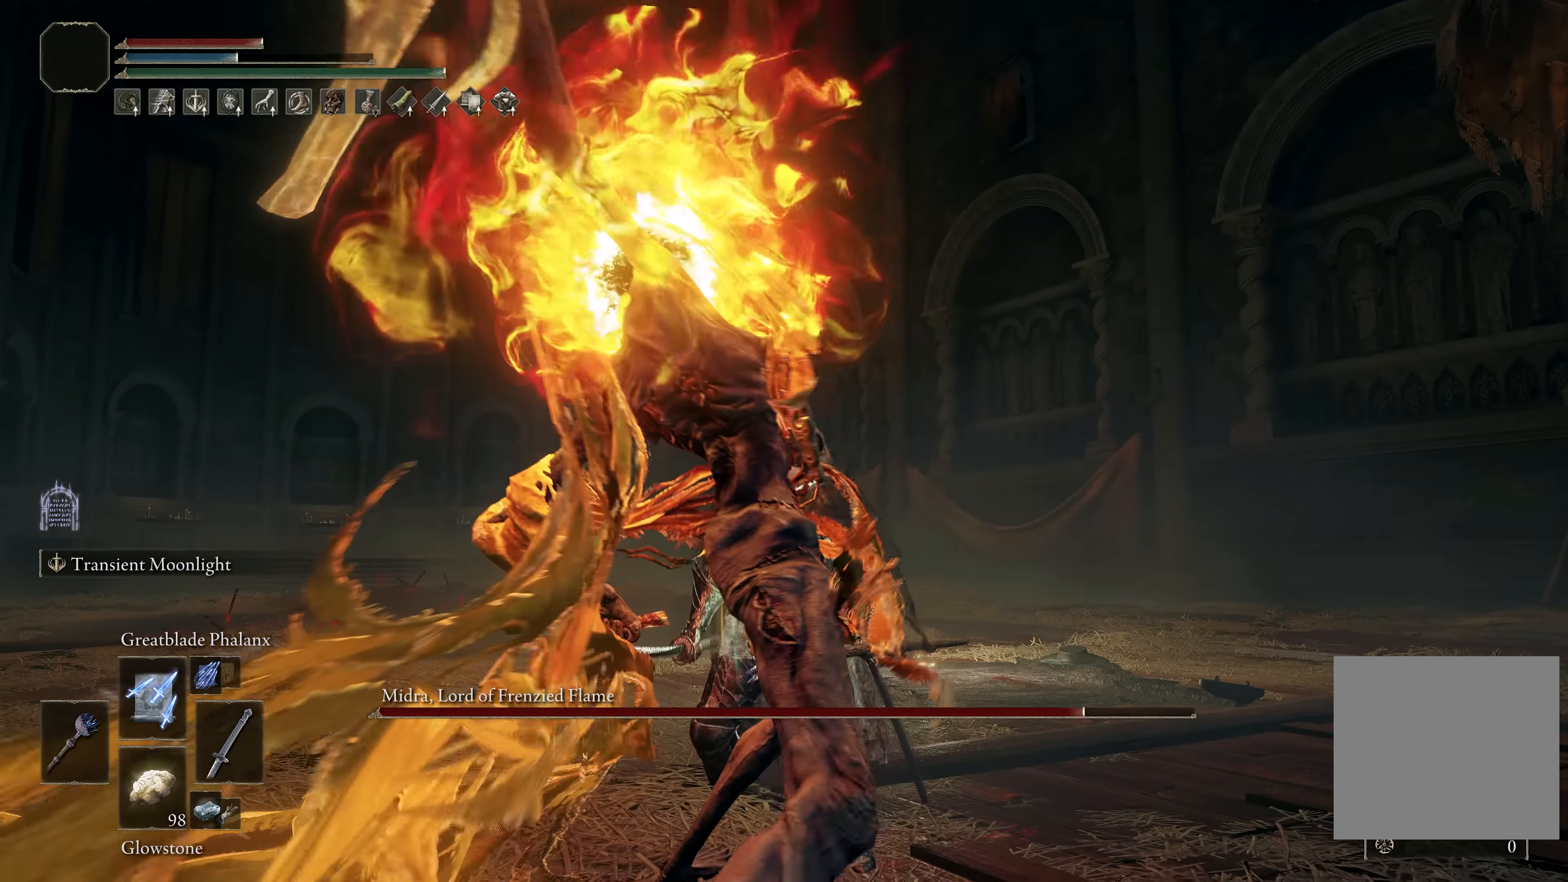
{"buttons": [], "left_stick": "center", "right_stick": "center", "events": [[16, "B", "down"], [233, "B", "up"]]}
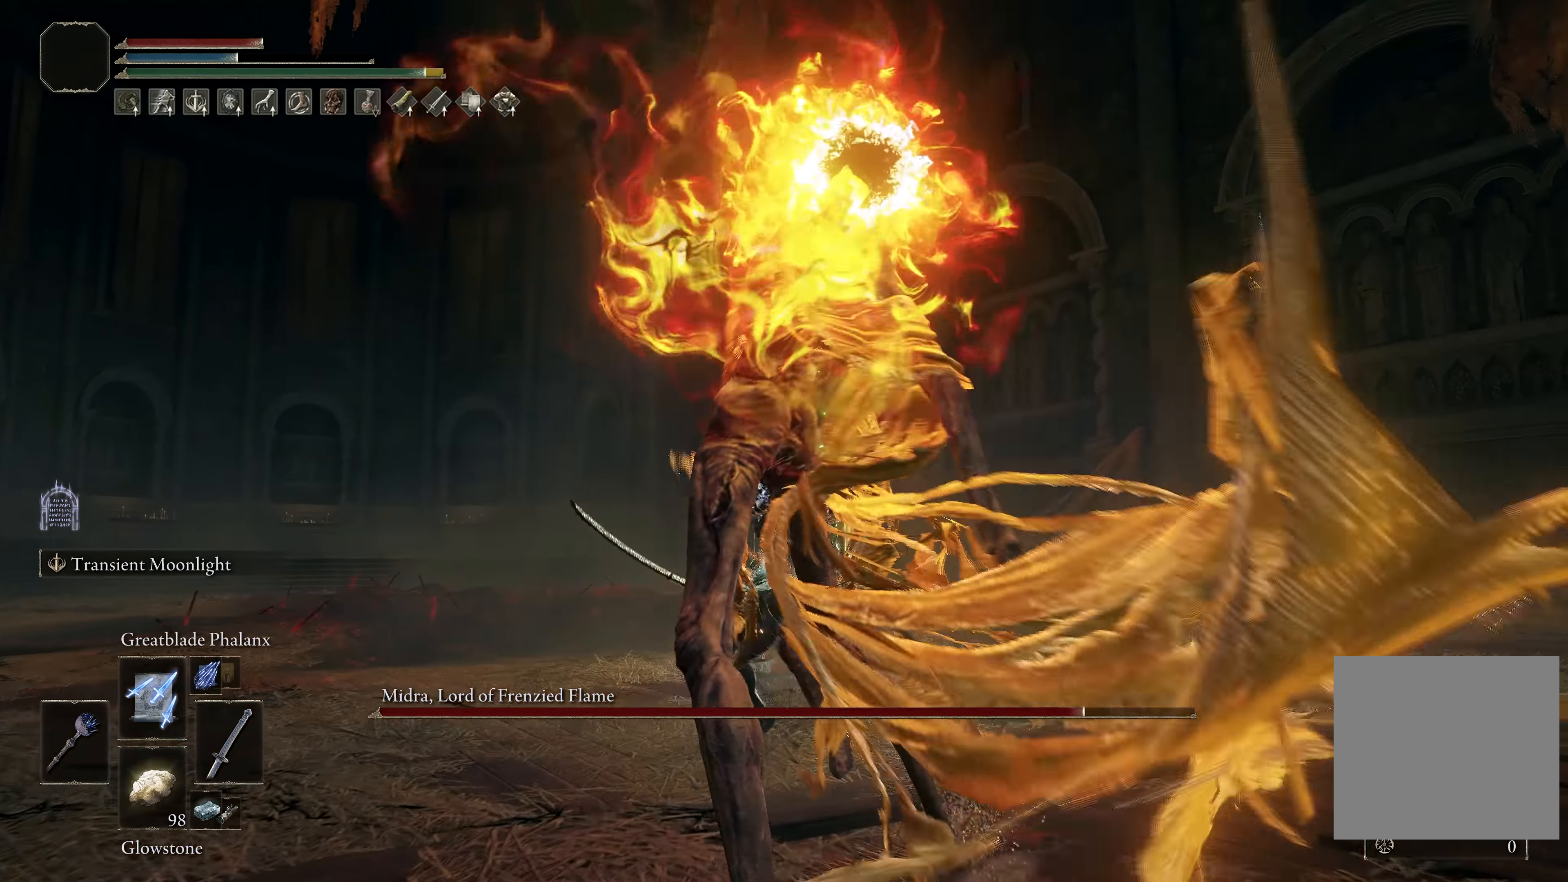
{"buttons": [], "left_stick": "center", "right_stick": "center", "events": []}
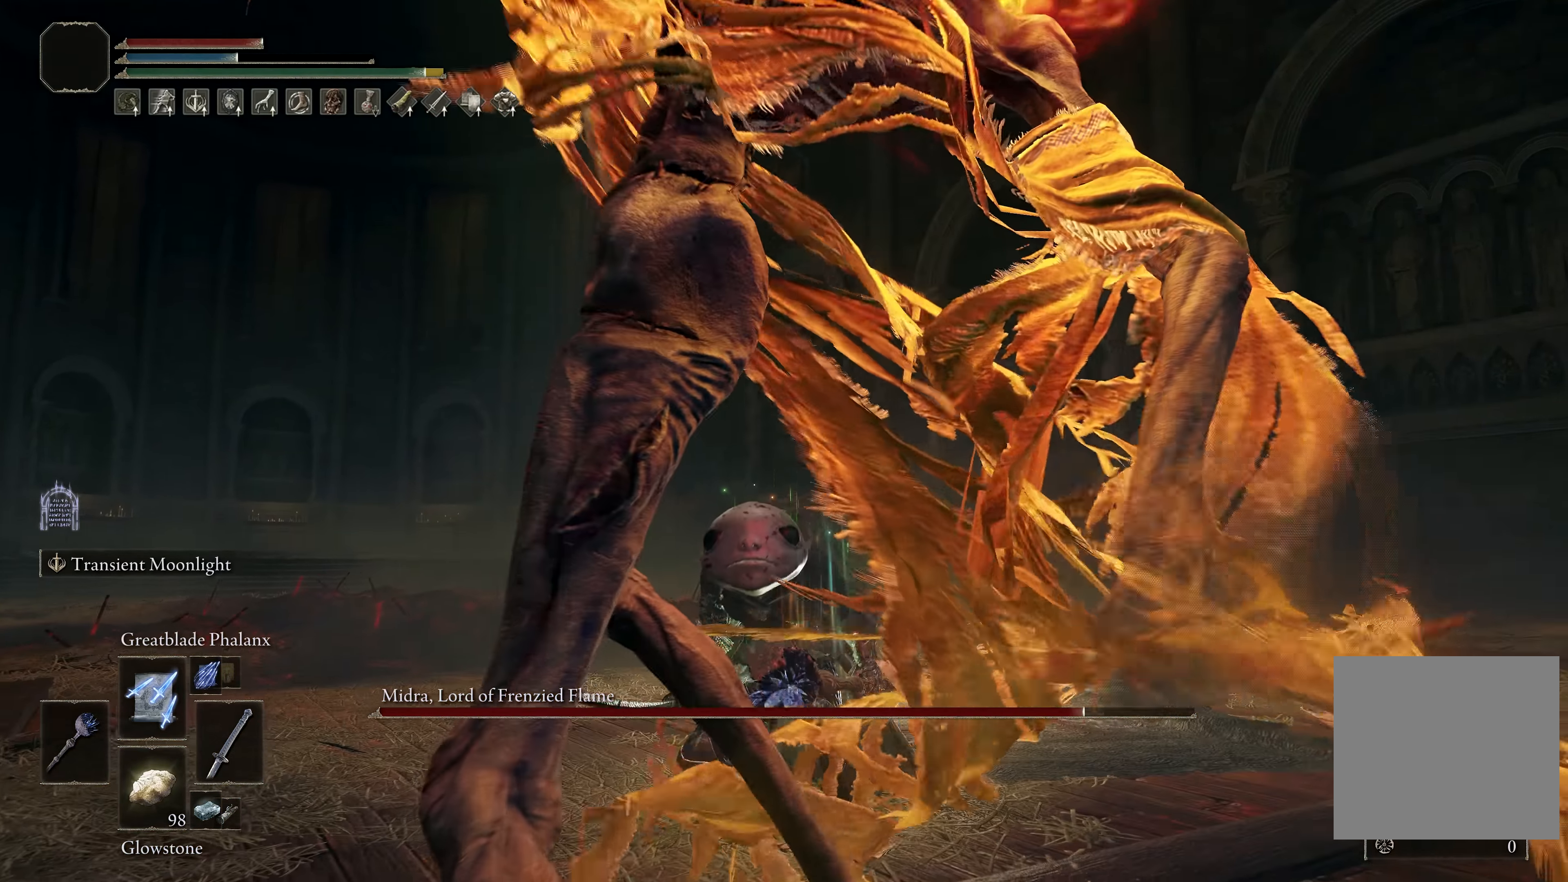
{"buttons": ["L2"], "left_stick": "center", "right_stick": "up-right", "events": [[33, "B", "down"], [150, "B", "up"], [183, "L2", "down"], [283, "right_stick", "right"], [366, "right_stick", "up-right"]]}
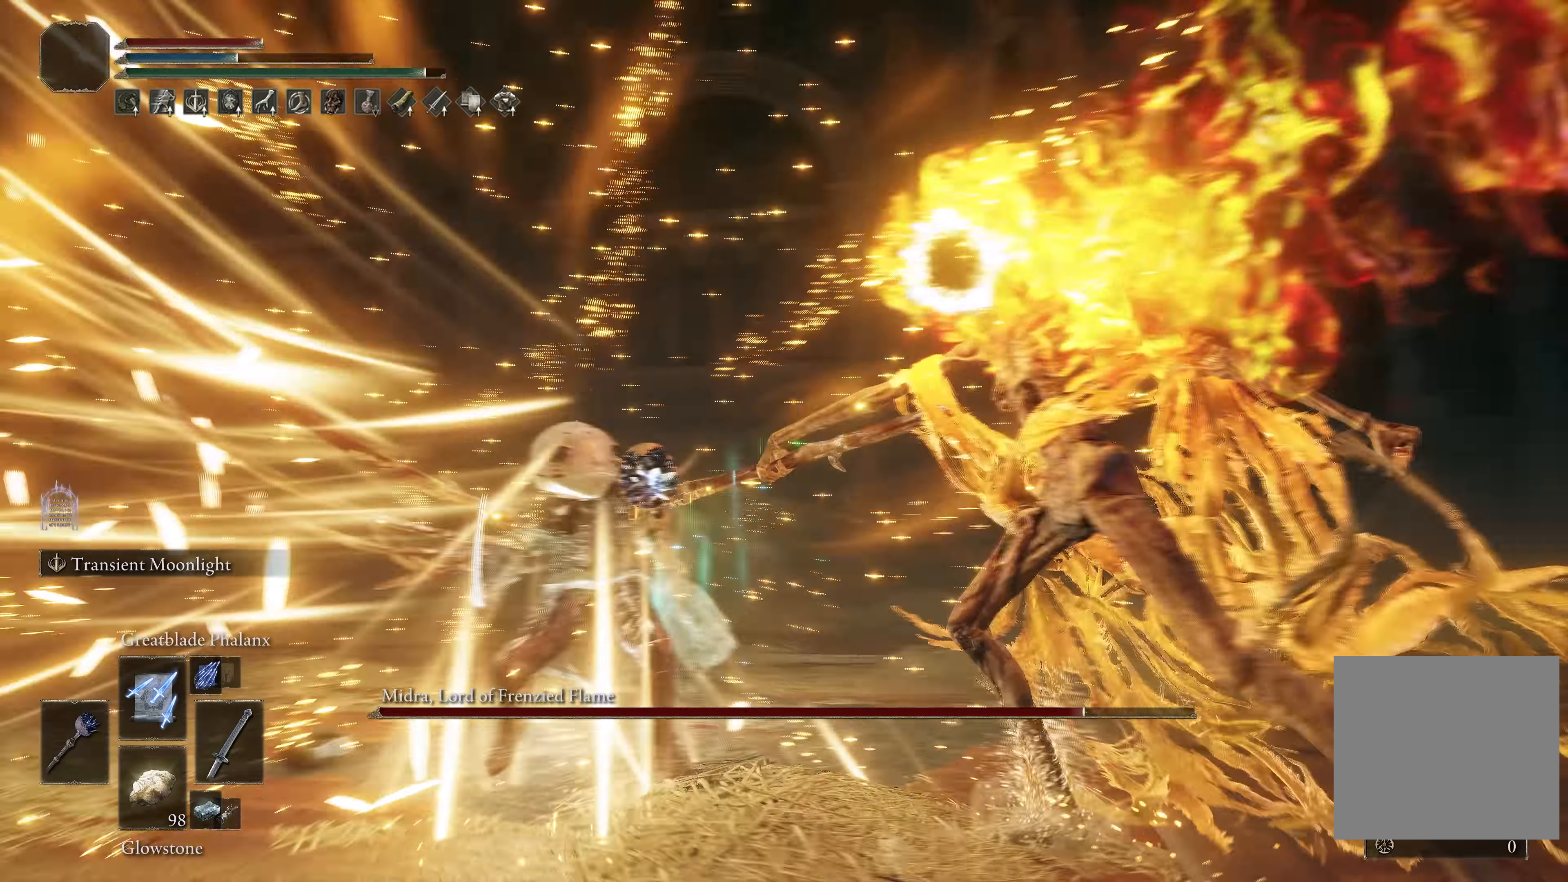
{"buttons": ["L2"], "left_stick": "center", "right_stick": "center", "events": [[483, "right_stick", "center"]]}
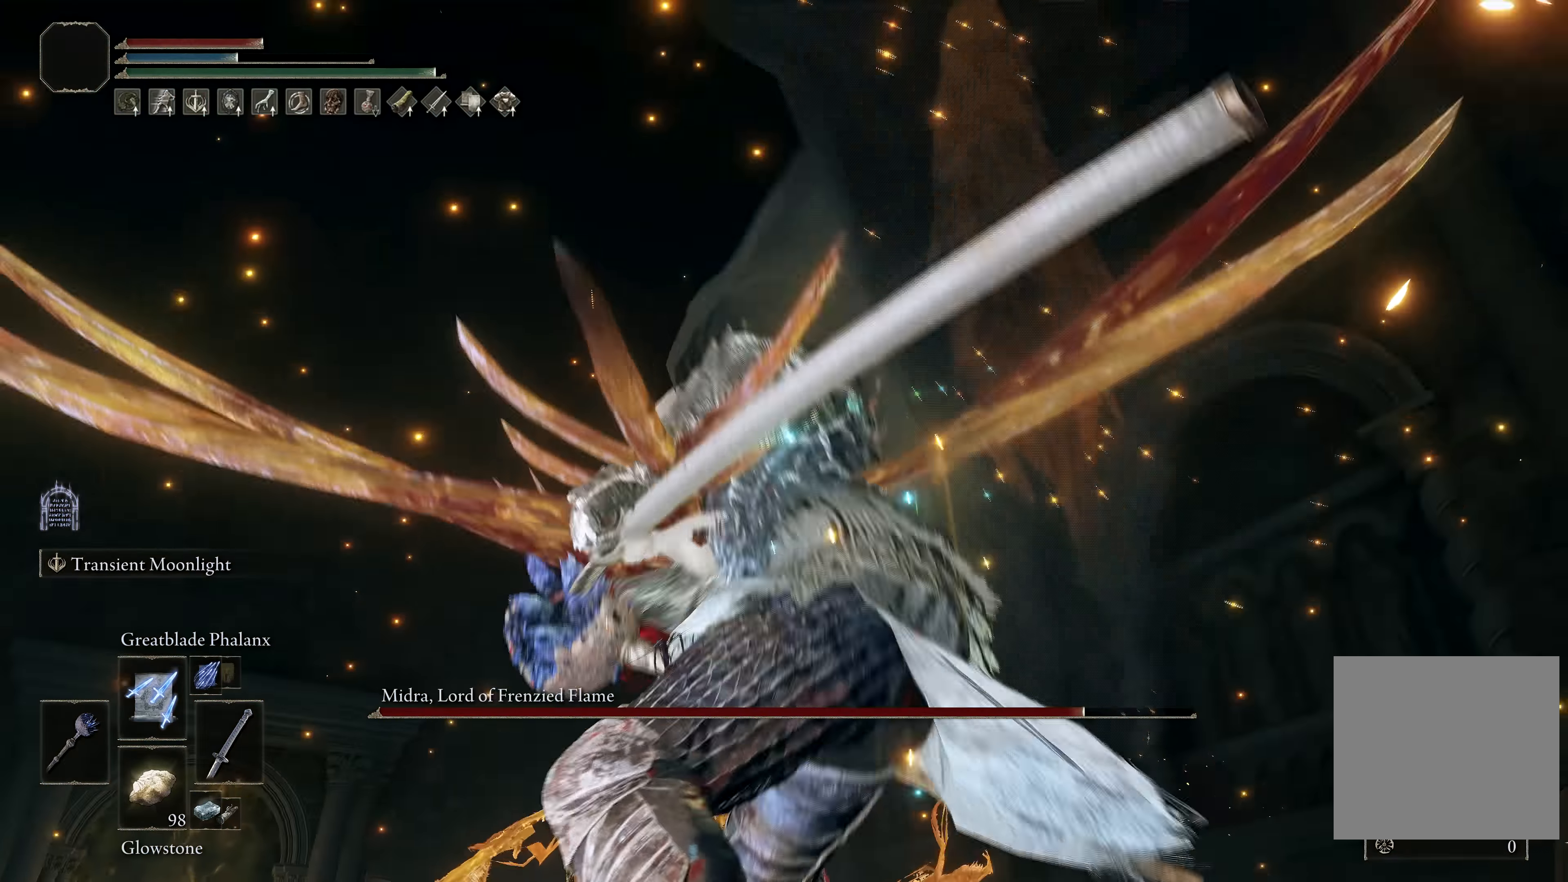
{"buttons": ["L2"], "left_stick": "center", "right_stick": "center", "events": []}
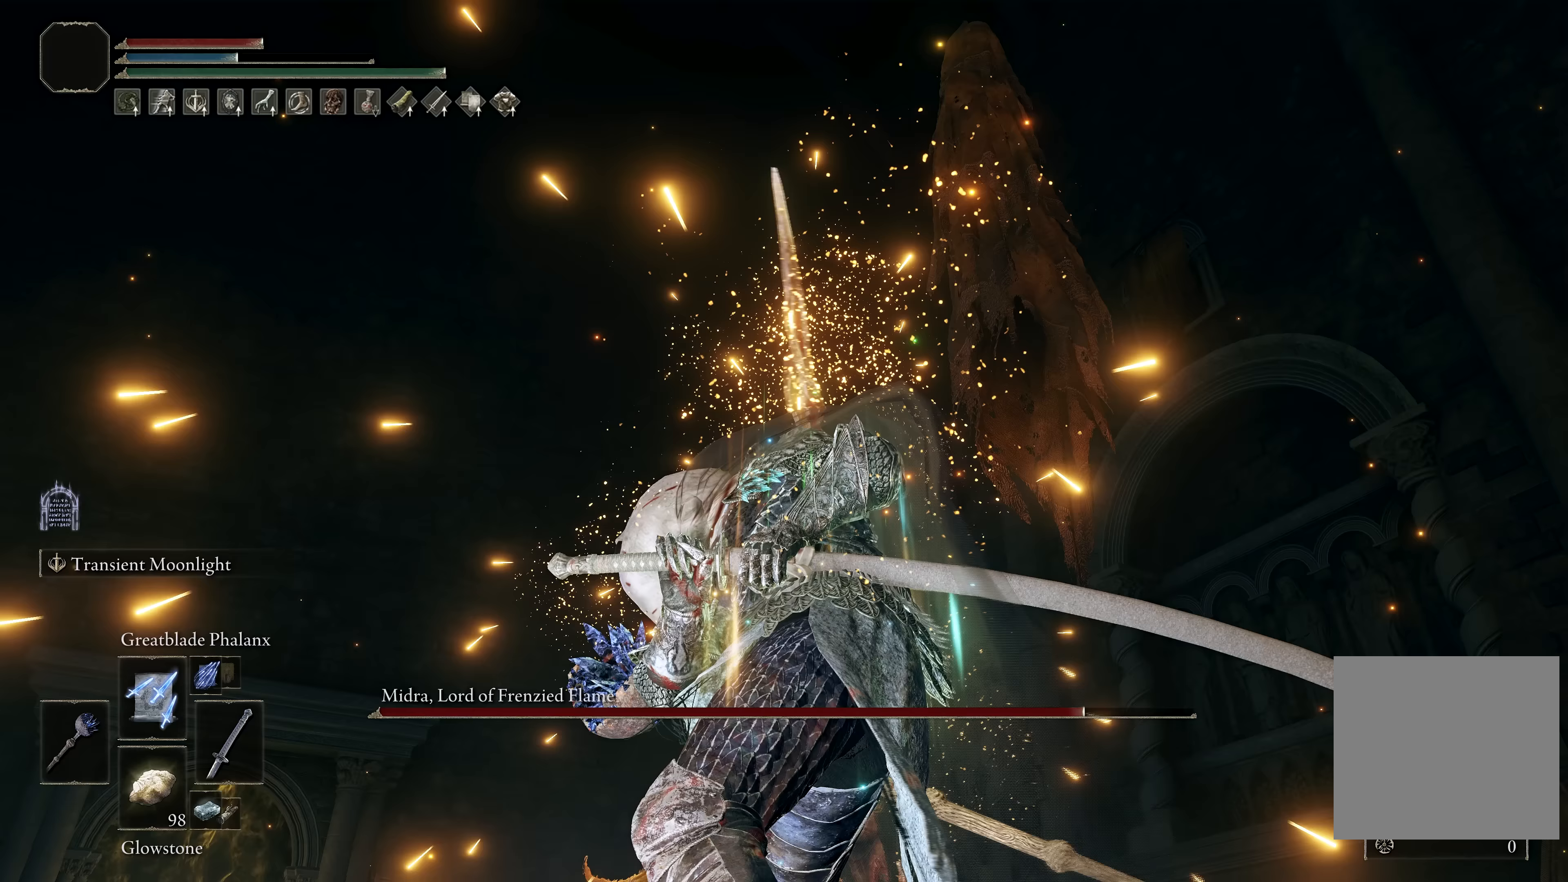
{"buttons": ["L2"], "left_stick": "up", "right_stick": "center", "events": [[67, "R2", "down"], [67, "left_stick", "up"], [200, "R2", "up"]]}
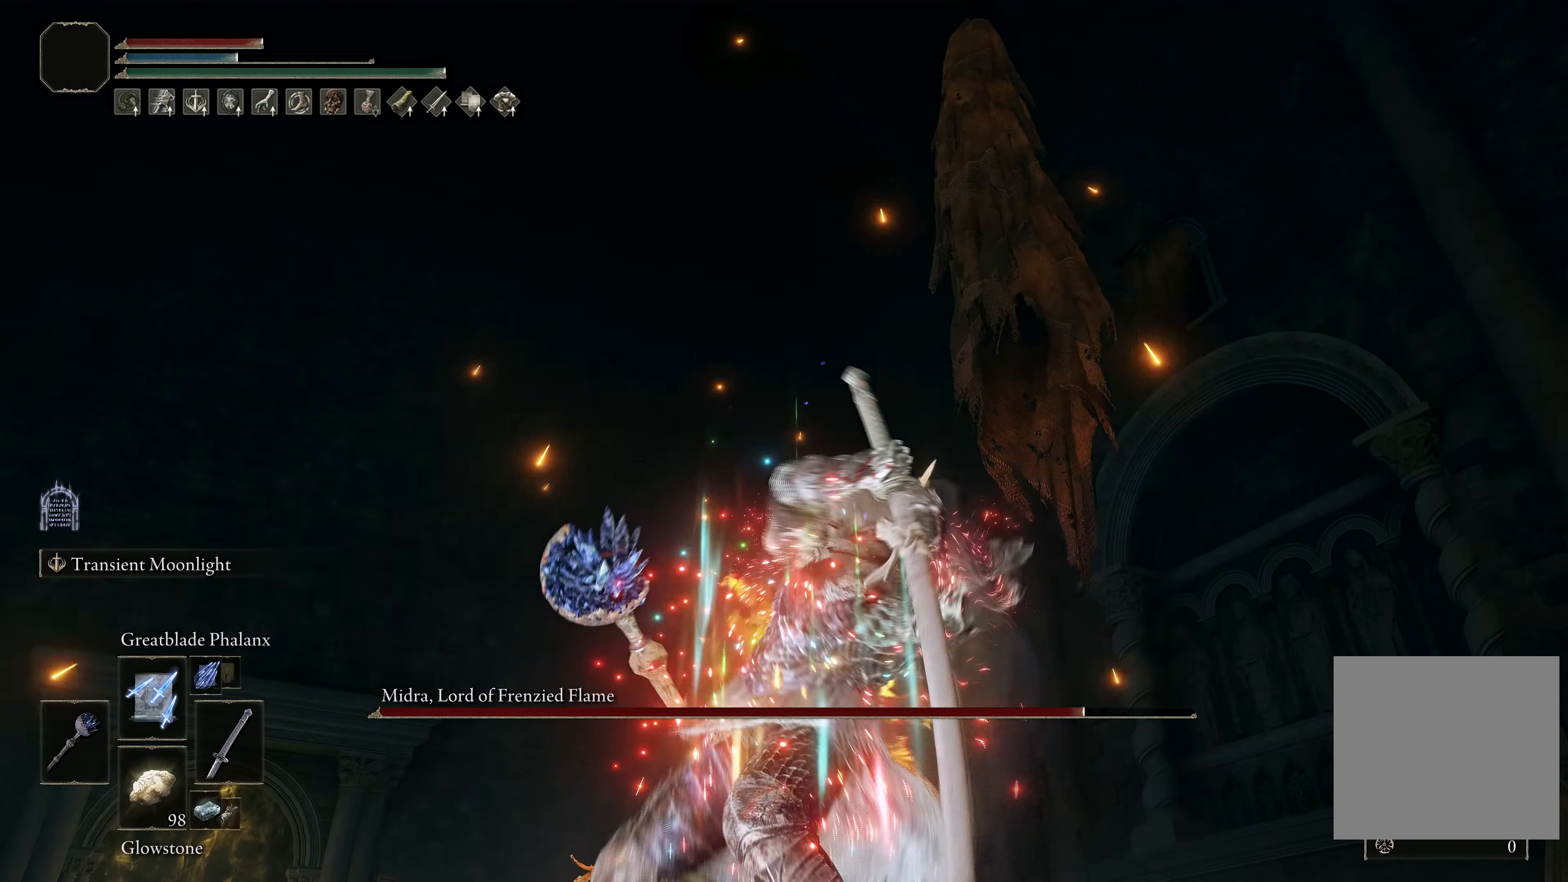
{"buttons": [], "left_stick": "center", "right_stick": "center", "events": [[50, "right_stick", "left"], [83, "L2", "up"], [183, "left_stick", "center"], [500, "right_stick", "center"]]}
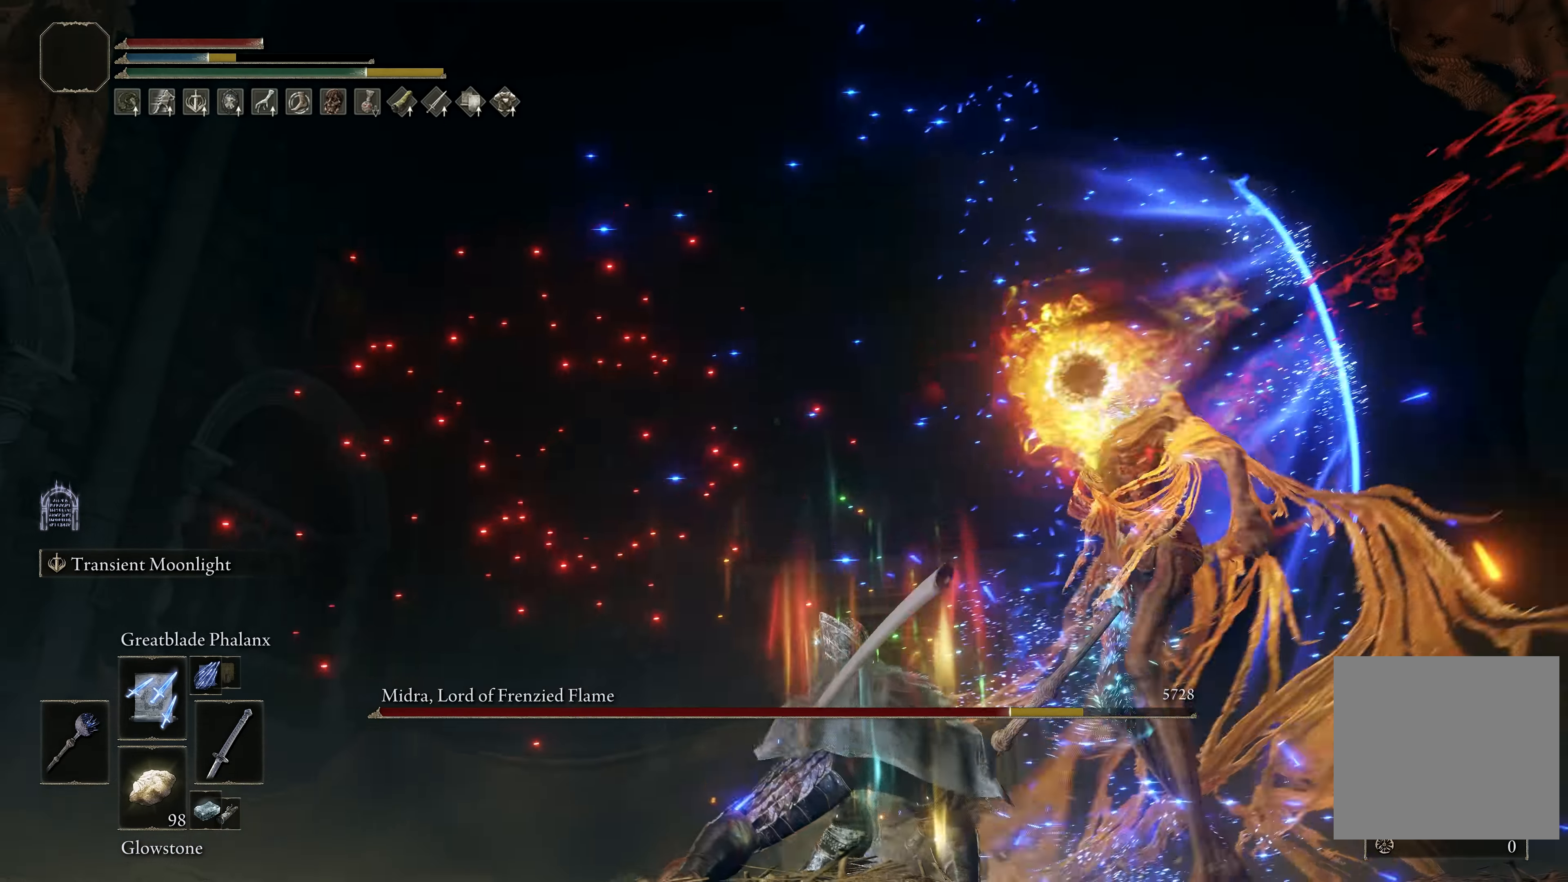
{"buttons": [], "left_stick": "center", "right_stick": "center", "events": [[367, "B", "down"], [450, "B", "up"]]}
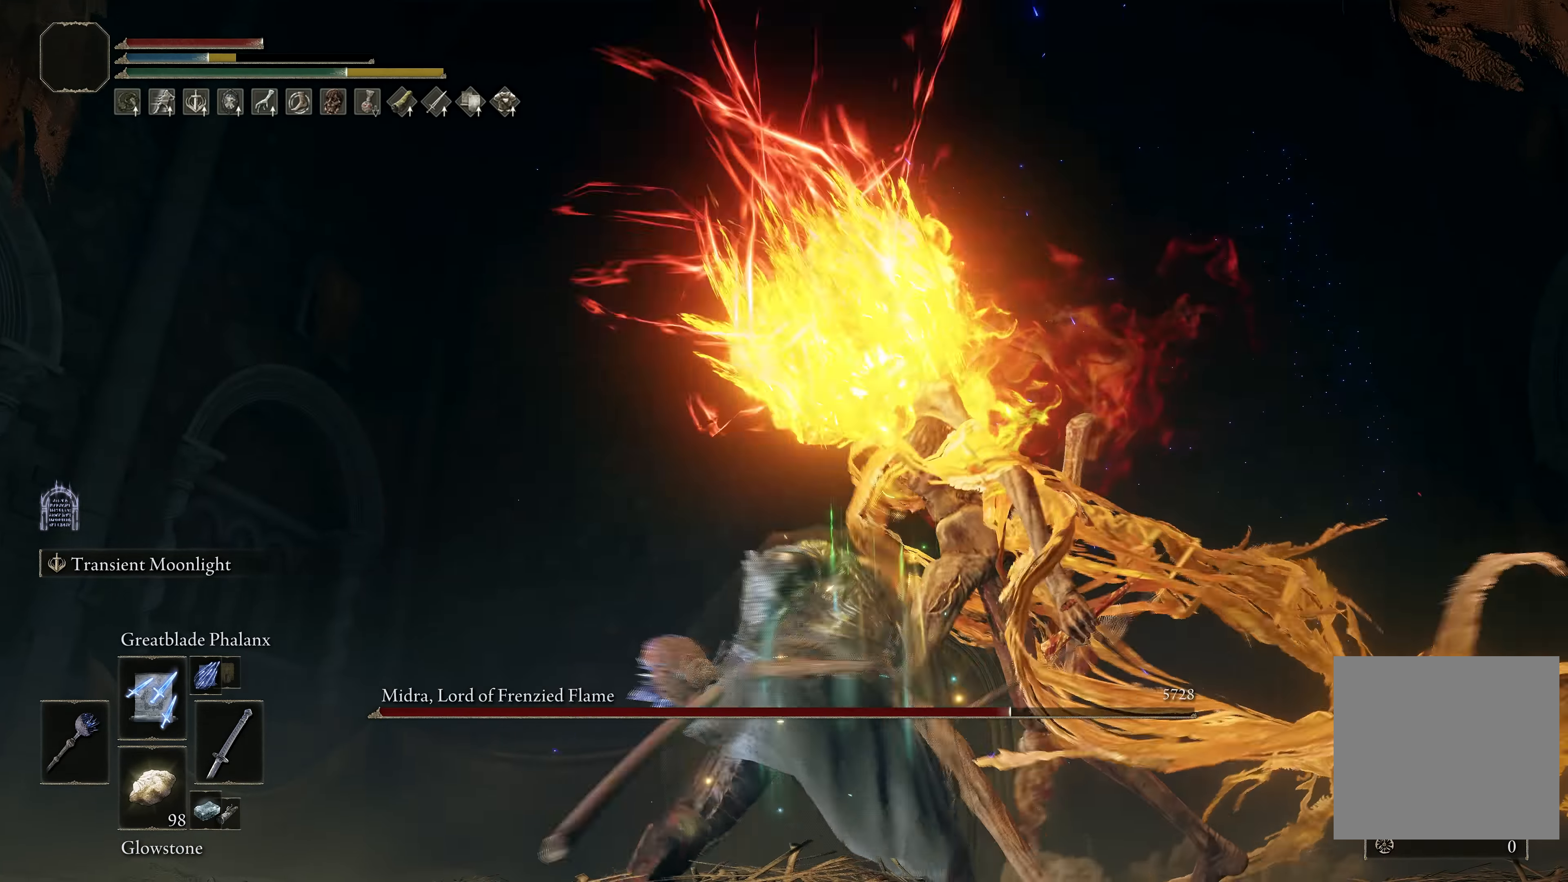
{"buttons": [], "left_stick": "up-right", "right_stick": "center", "events": [[183, "left_stick", "up-right"], [283, "R1", "down"], [283, "R3", "down"], [400, "R3", "up"], [417, "R1", "up"], [417, "right_stick", "left"], [467, "right_stick", "center"]]}
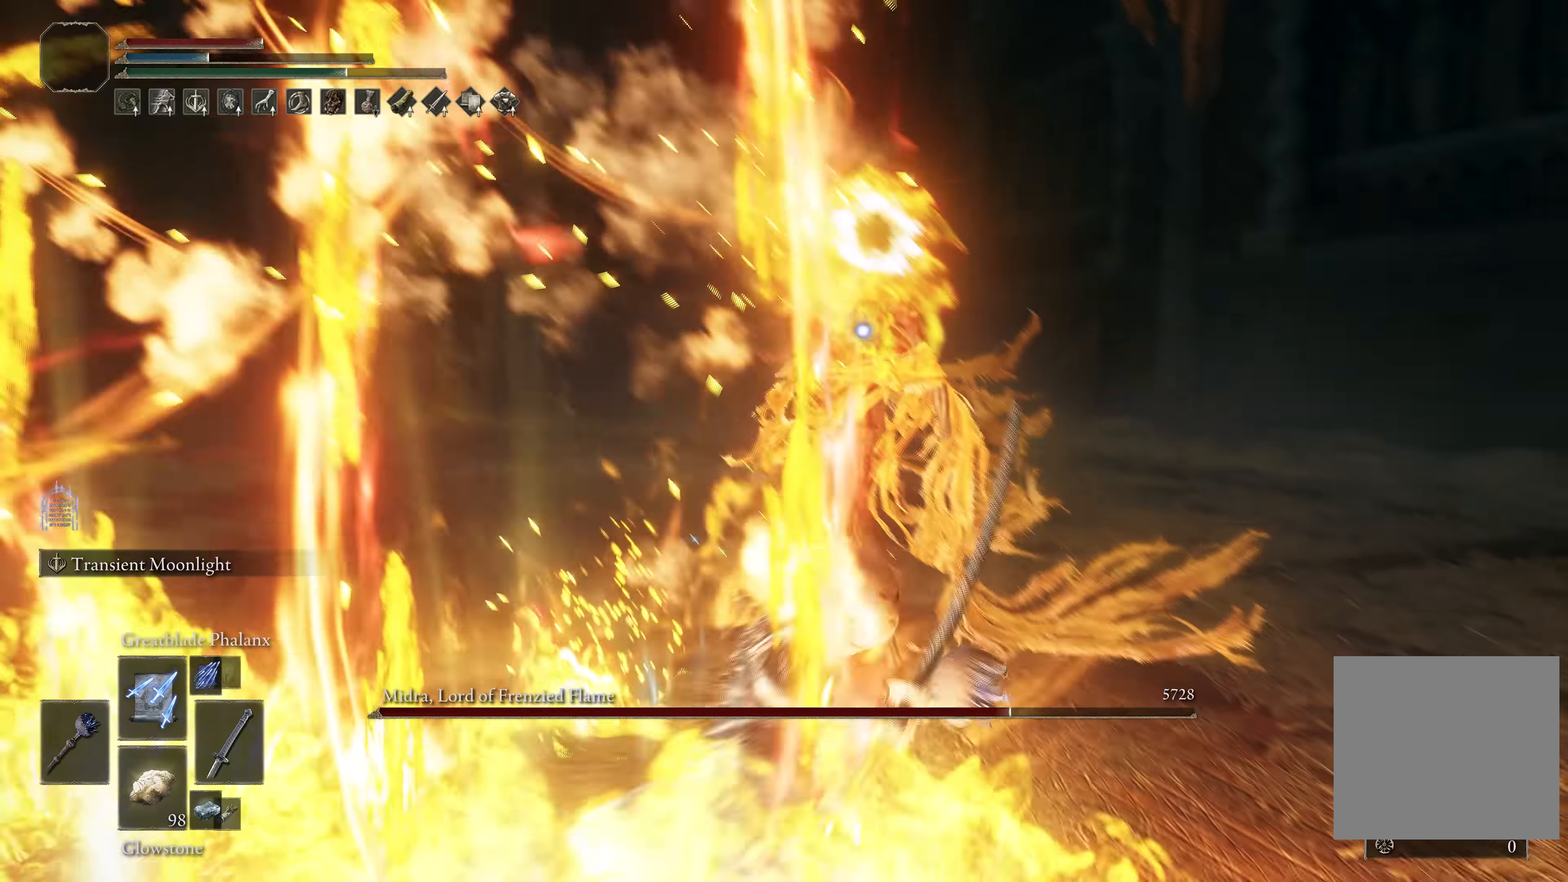
{"buttons": [], "left_stick": "center", "right_stick": "left", "events": [[33, "left_stick", "up"], [183, "R3", "down"], [300, "R3", "up"], [300, "right_stick", "left"], [317, "left_stick", "up-right"], [417, "left_stick", "center"]]}
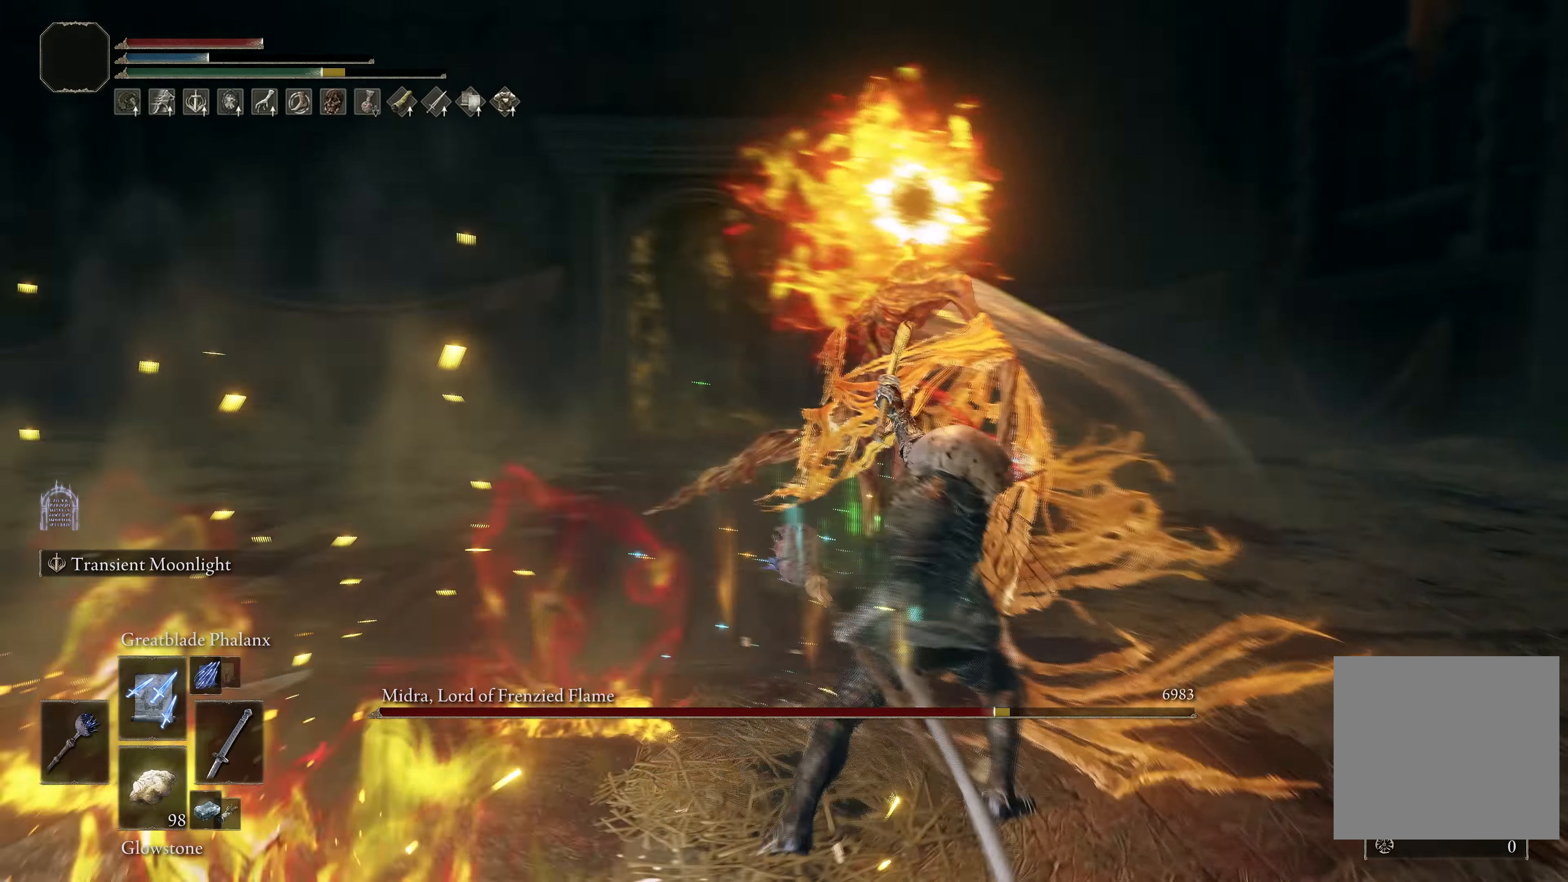
{"buttons": [], "left_stick": "center", "right_stick": "center", "events": [[283, "right_stick", "center"]]}
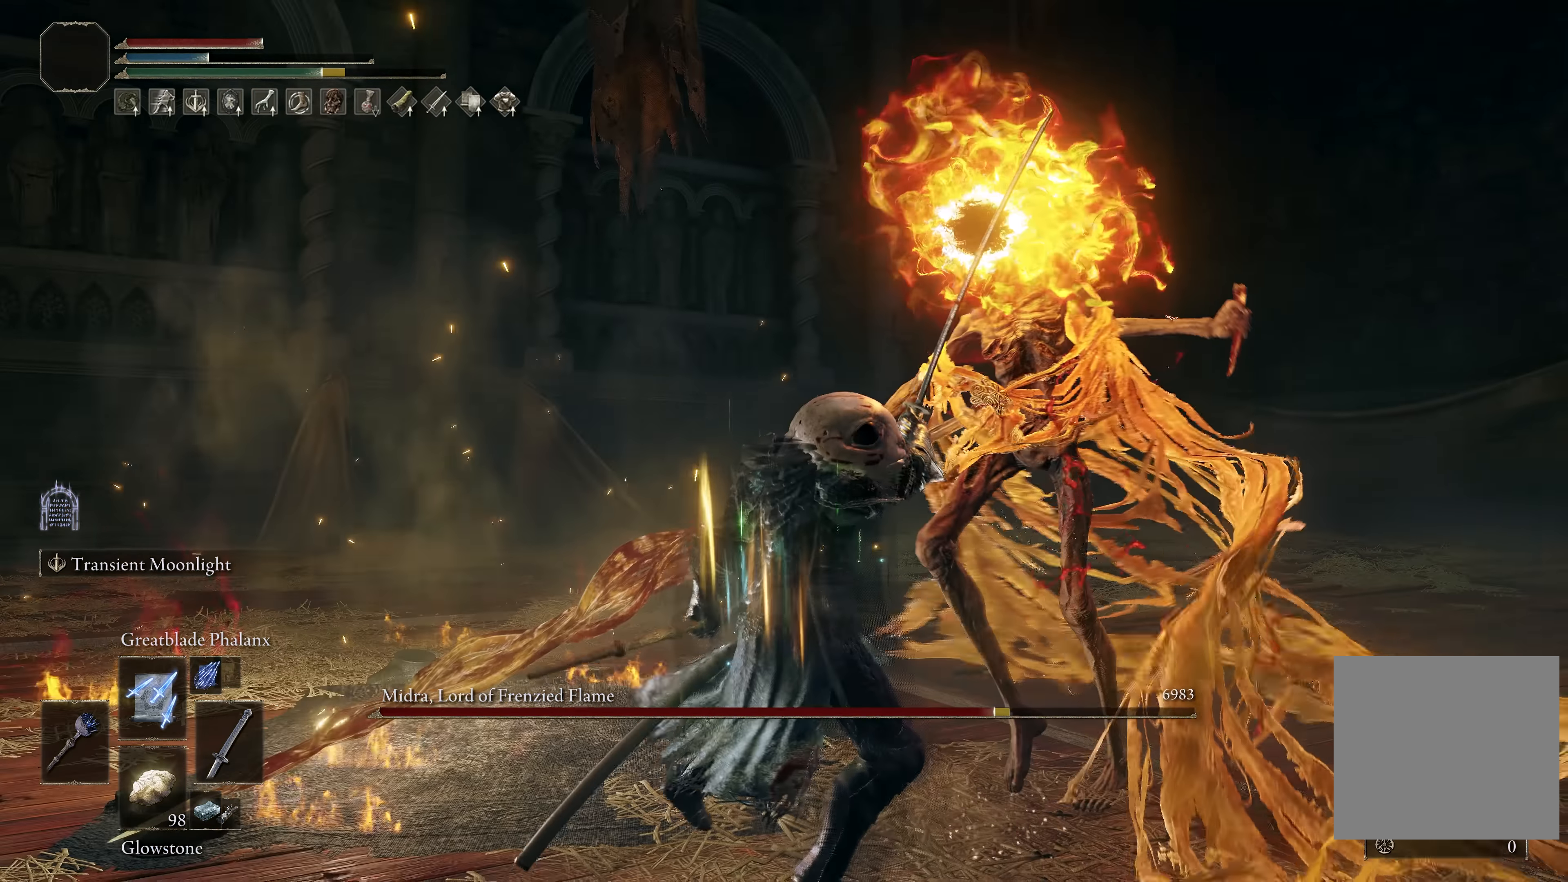
{"buttons": [], "left_stick": "center", "right_stick": "center", "events": [[50, "left_stick", "down"], [150, "left_stick", "center"], [283, "B", "down"], [317, "B", "up"]]}
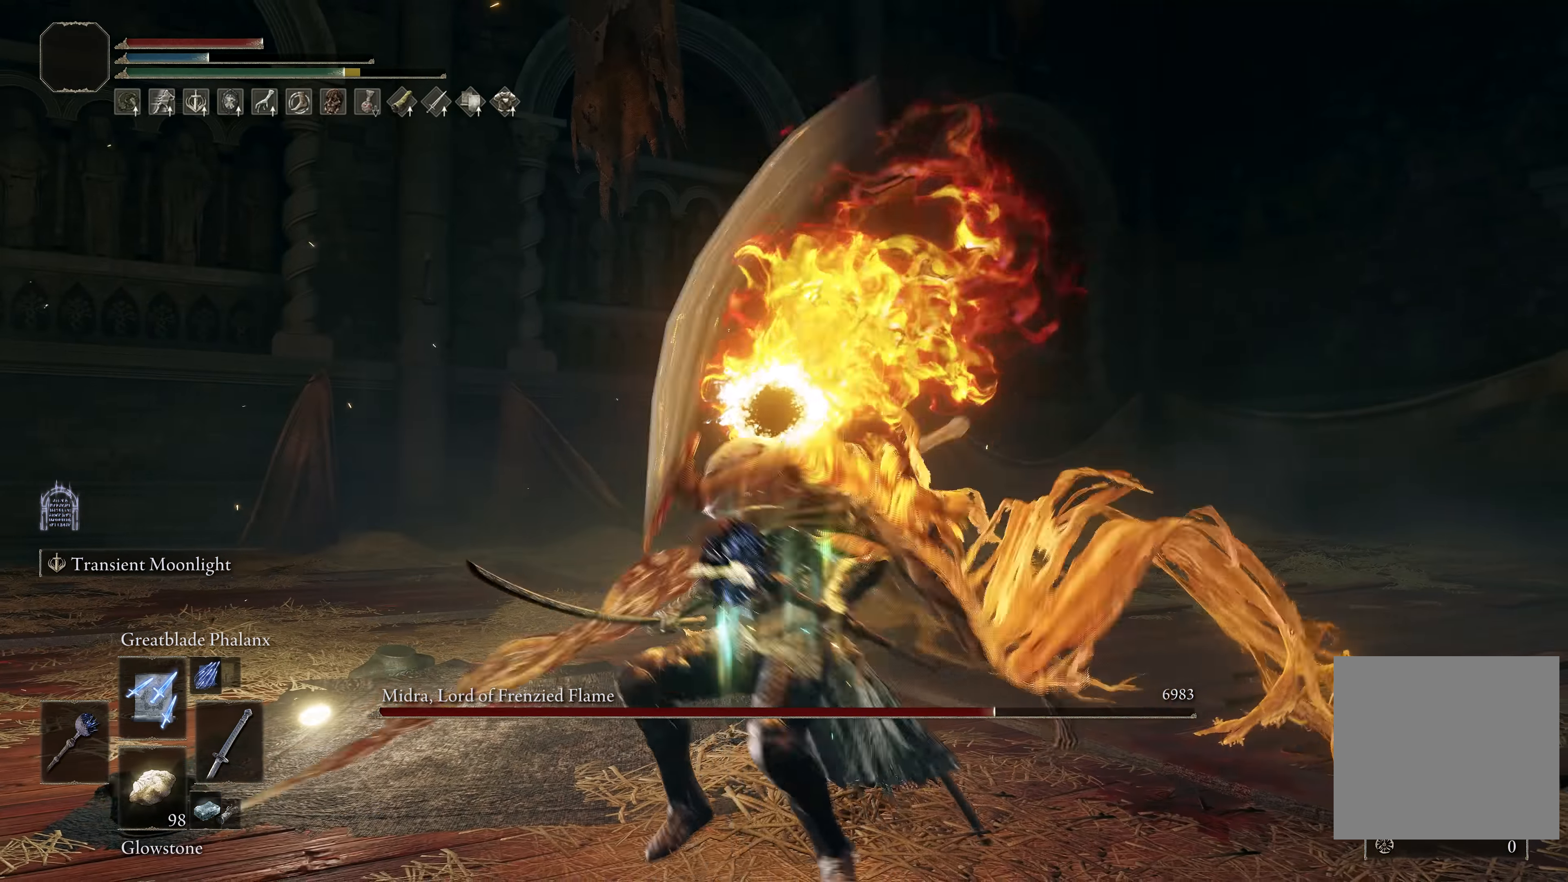
{"buttons": [], "left_stick": "center", "right_stick": "center", "events": []}
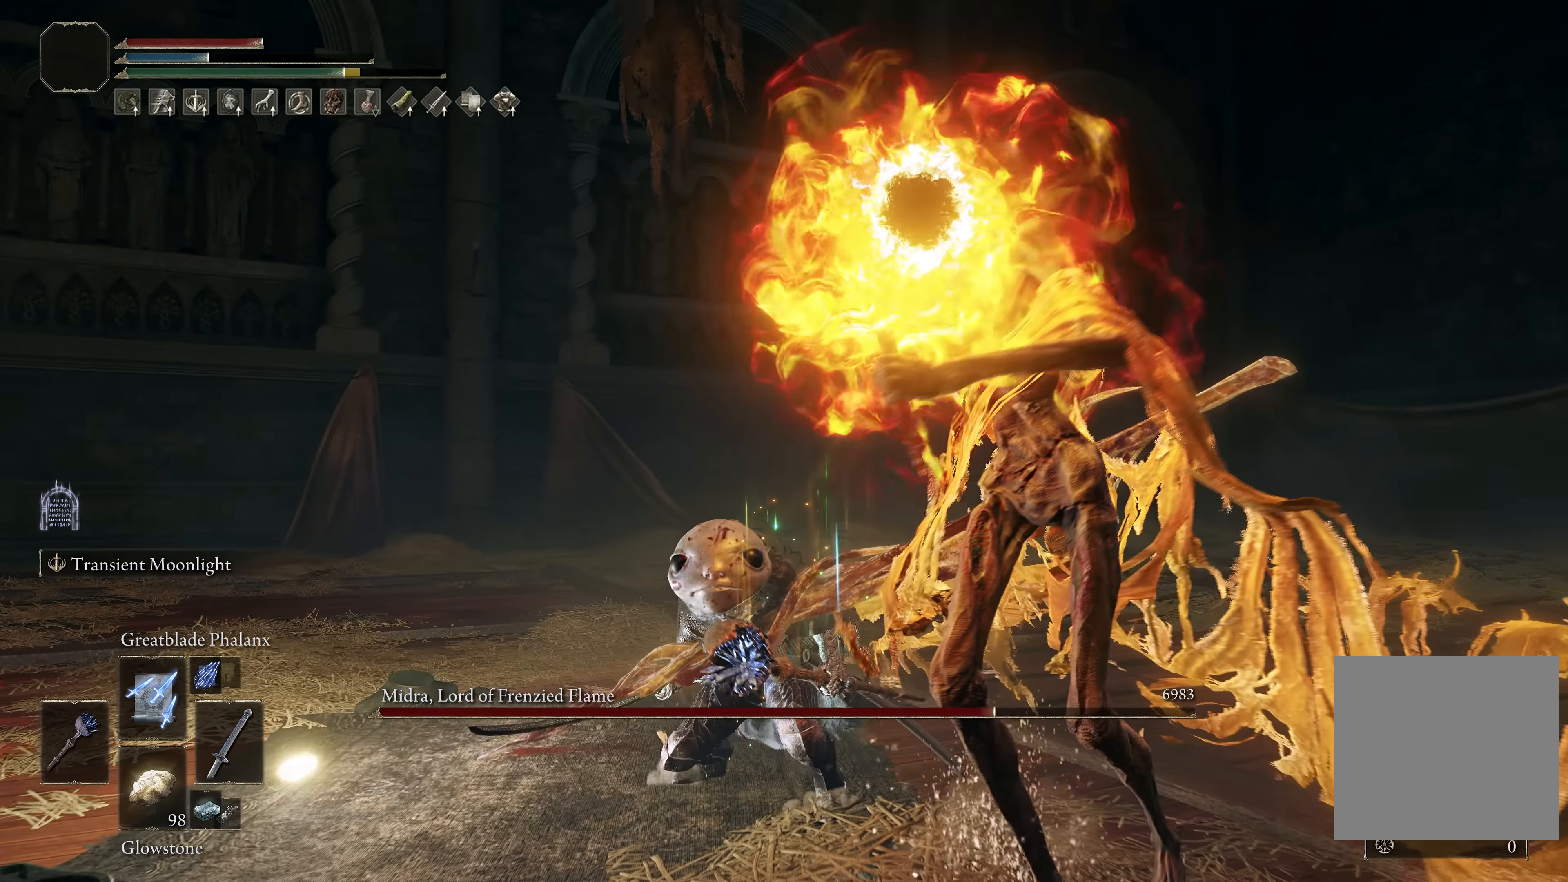
{"buttons": [], "left_stick": "center", "right_stick": "center", "events": [[33, "left_stick", "down"], [167, "left_stick", "center"]]}
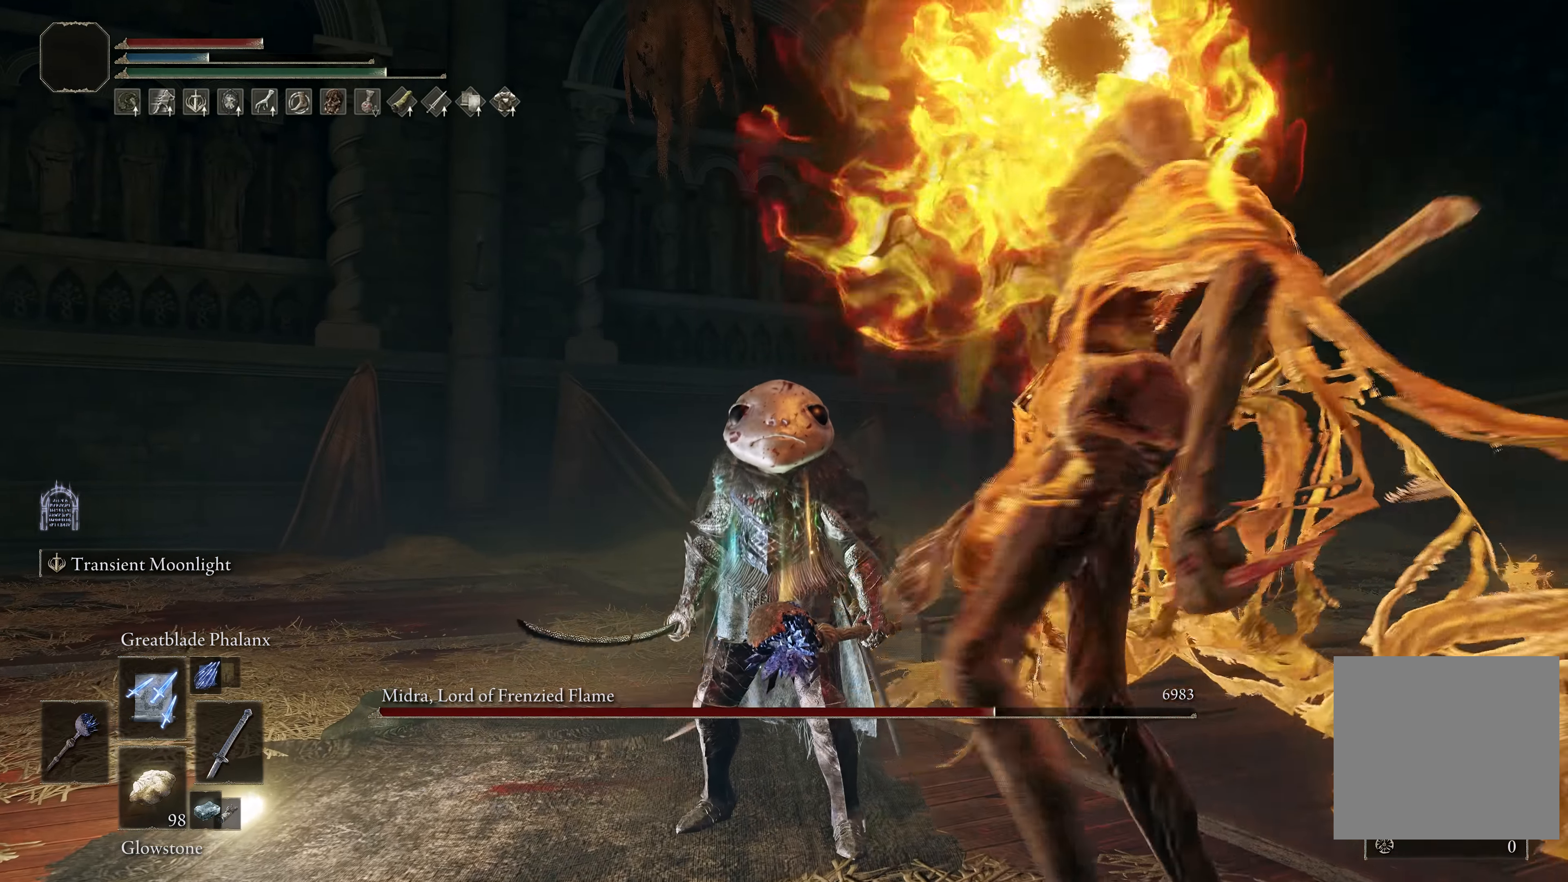
{"buttons": [], "left_stick": "center", "right_stick": "center", "events": []}